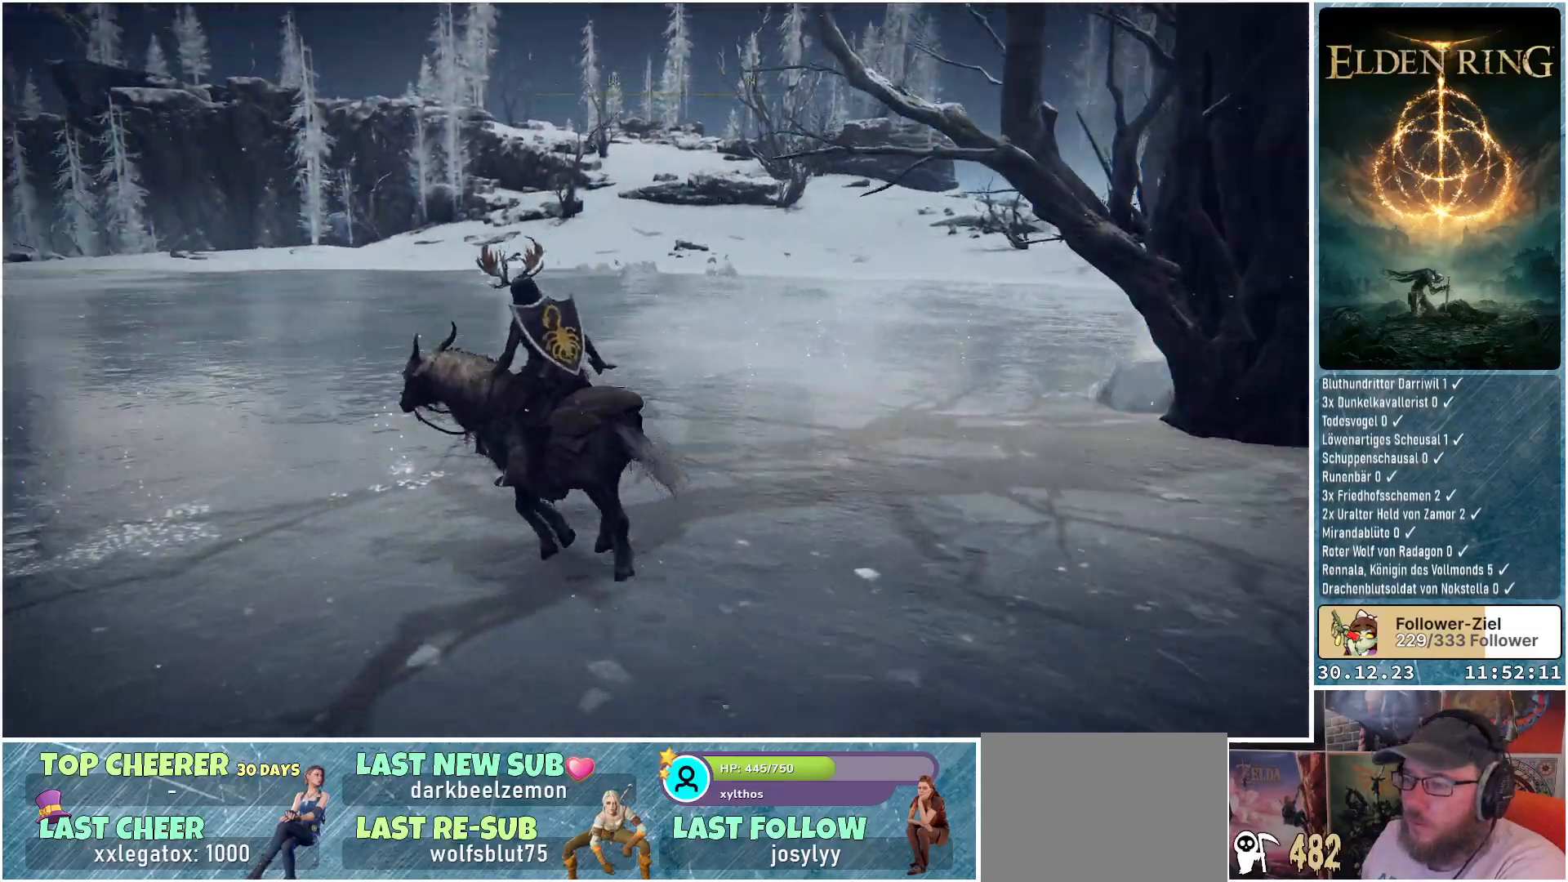
Gameplay with a controller (Xbox layout); each line is a JSON object with the inputs held at the frame after it. "events" lists button and stick changes between this image and that frame as [ms after this image, input, new state], when the widget could be followed in between.
{"buttons": [], "left_stick": "center", "right_stick": "left", "events": [[200, "left_stick", "center"], [233, "right_stick", "left"]]}
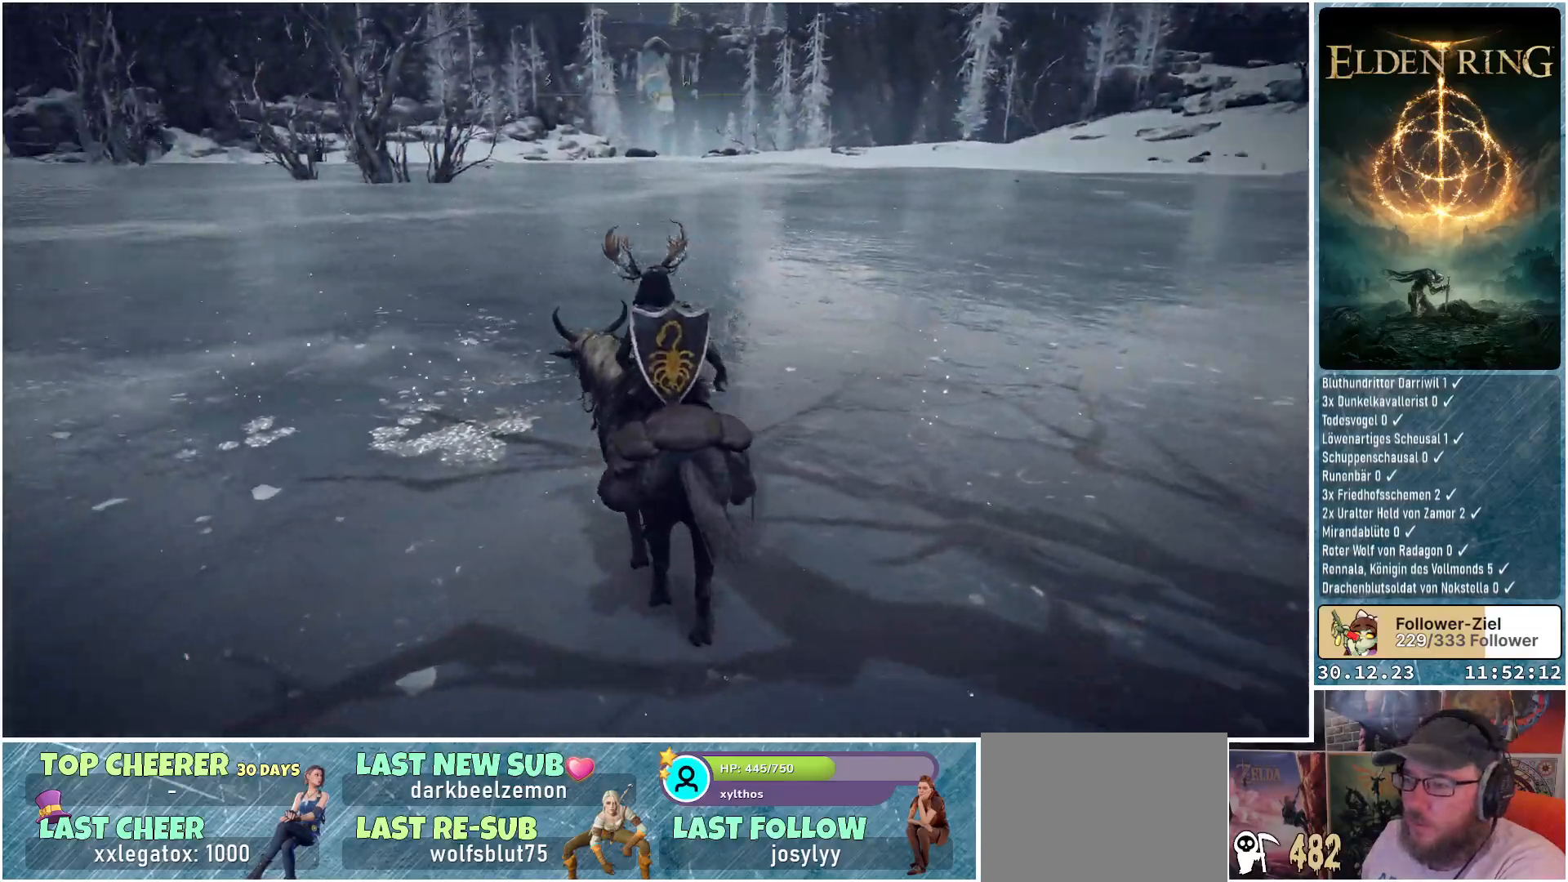
{"buttons": [], "left_stick": "center", "right_stick": "left", "events": []}
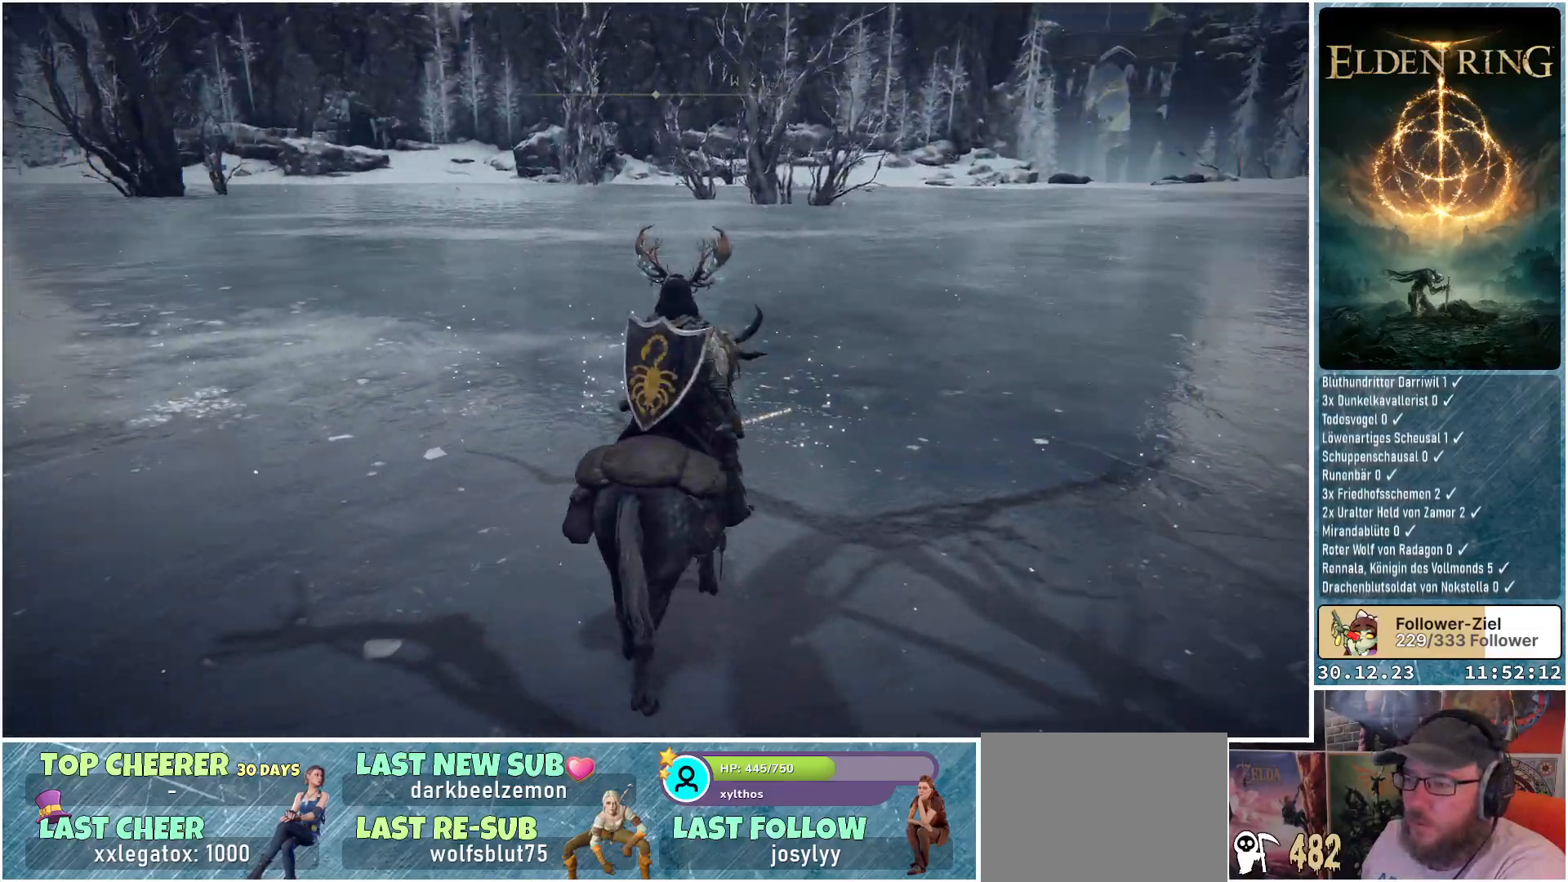
{"buttons": [], "left_stick": "center", "right_stick": "left", "events": [[66, "right_stick", "center"], [183, "right_stick", "left"]]}
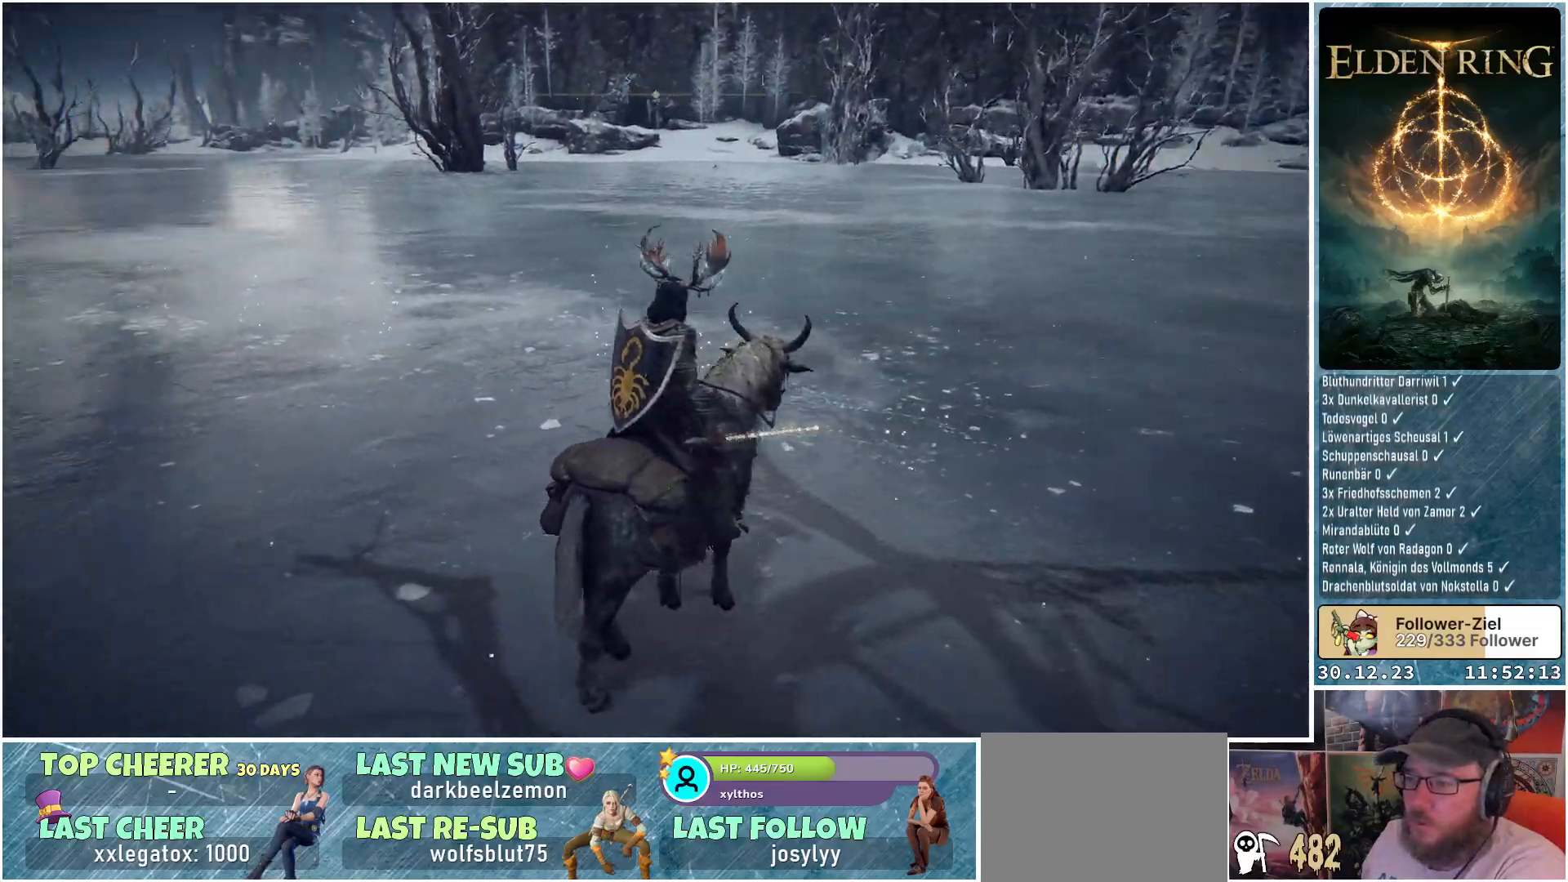
{"buttons": [], "left_stick": "up-left", "right_stick": "center", "events": [[367, "right_stick", "center"], [501, "left_stick", "up-left"]]}
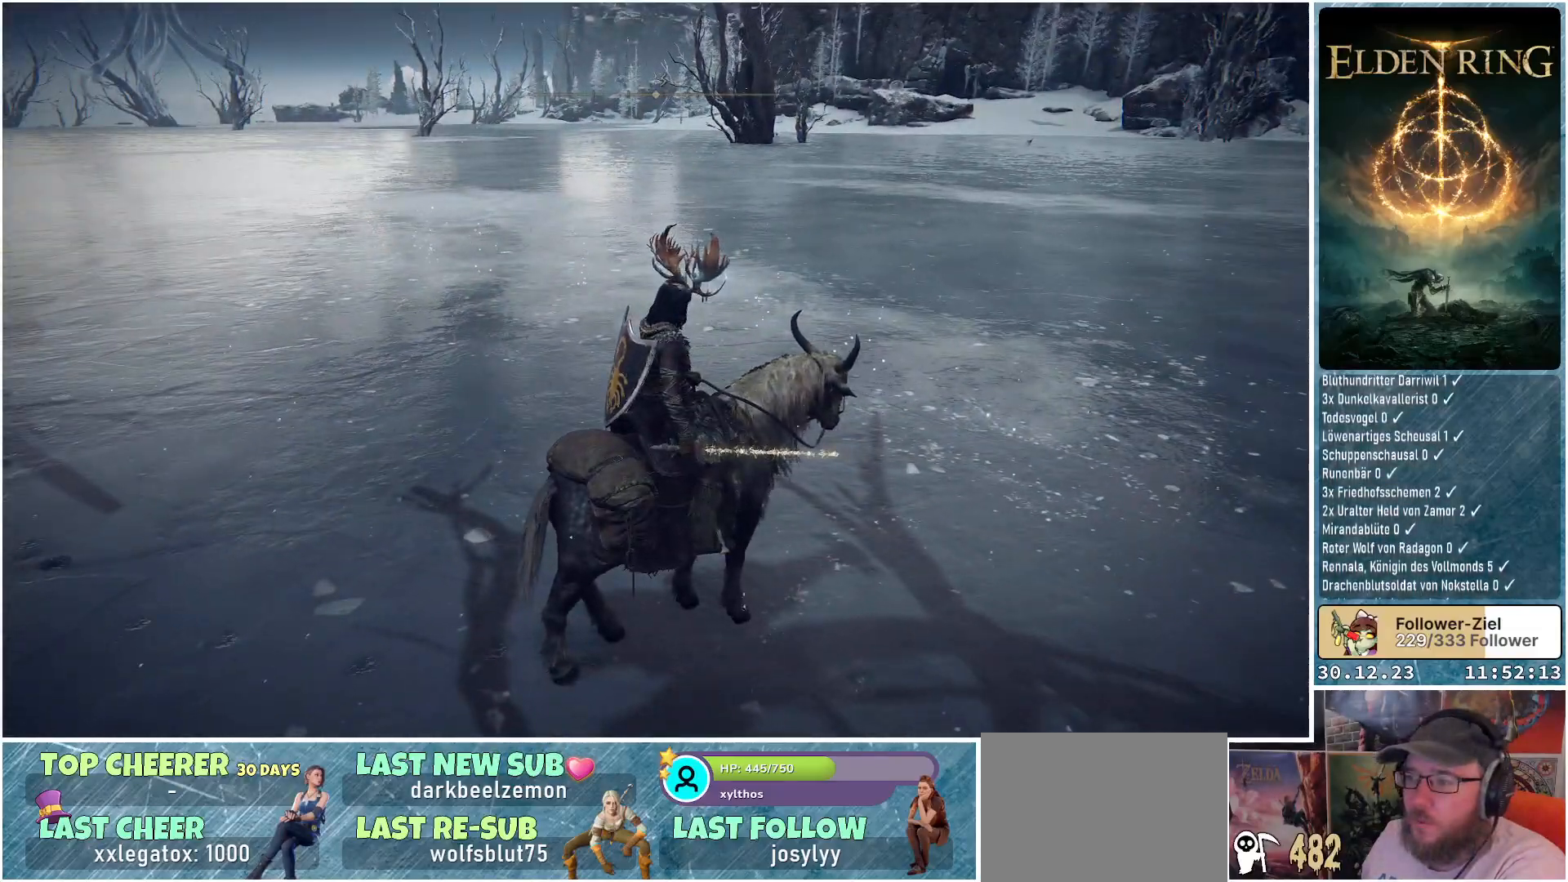
{"buttons": [], "left_stick": "up", "right_stick": "left", "events": [[233, "right_stick", "left"], [450, "left_stick", "up"]]}
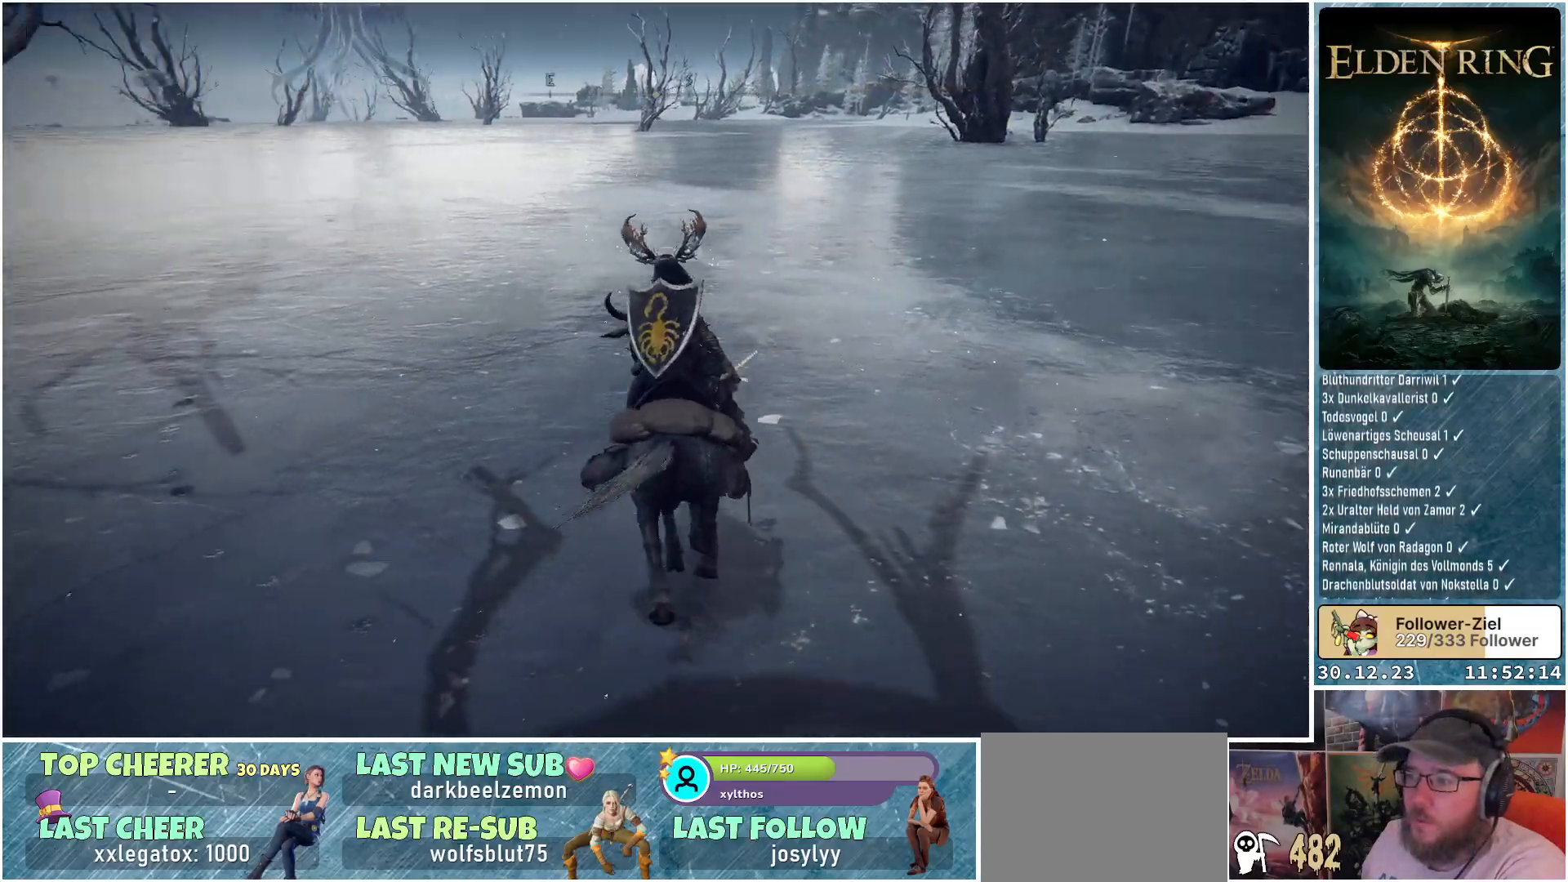
{"buttons": [], "left_stick": "up", "right_stick": "down-left", "events": [[250, "right_stick", "down-left"]]}
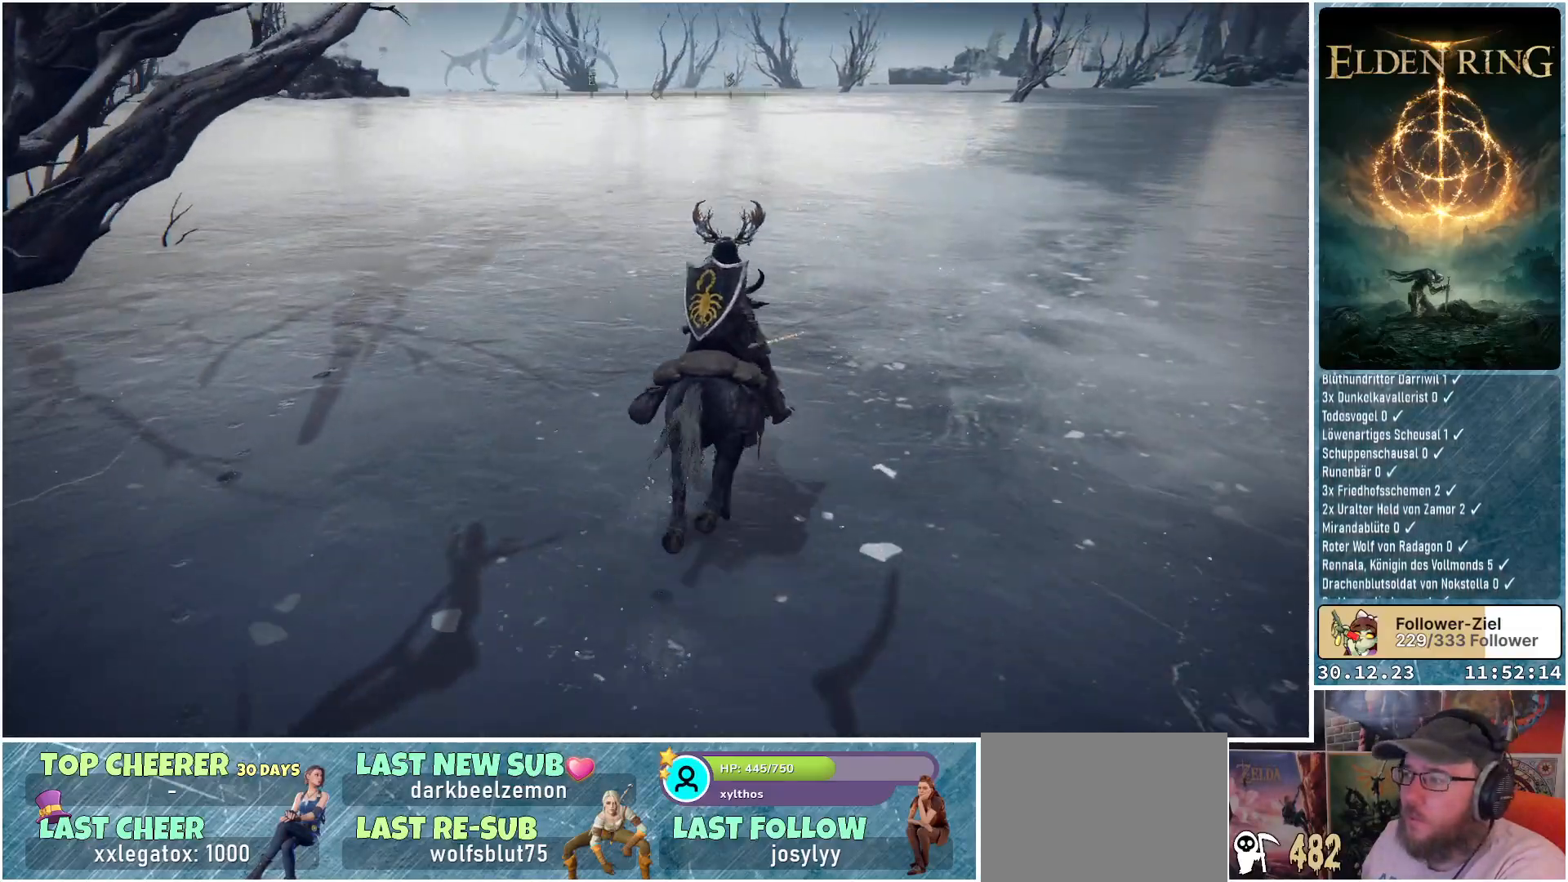
{"buttons": [], "left_stick": "up", "right_stick": "down-left", "events": []}
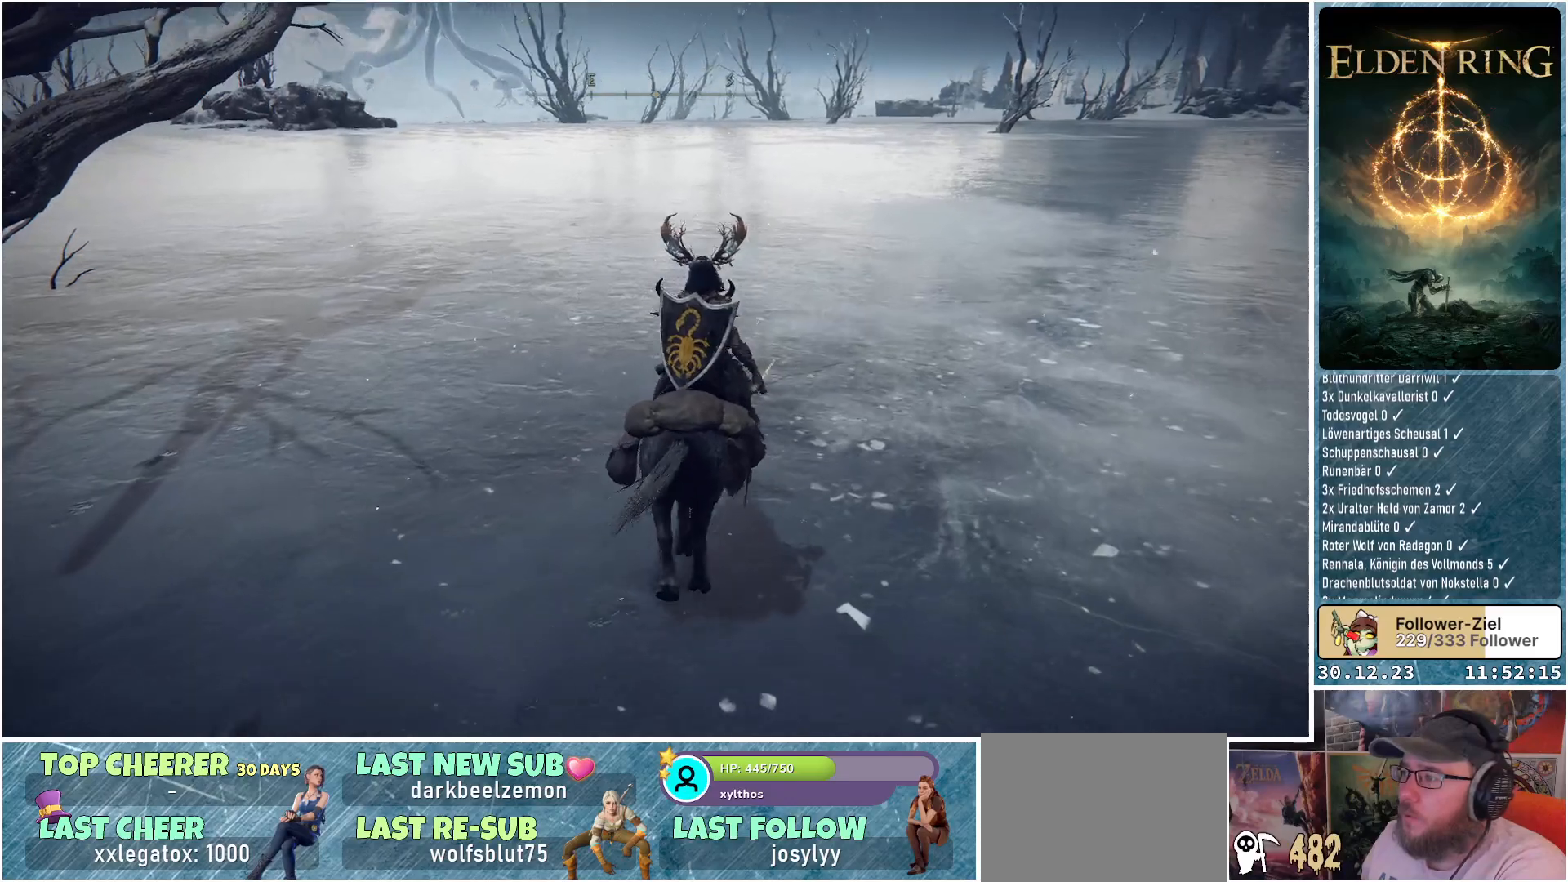
{"buttons": [], "left_stick": "center", "right_stick": "down-left", "events": [[467, "left_stick", "center"]]}
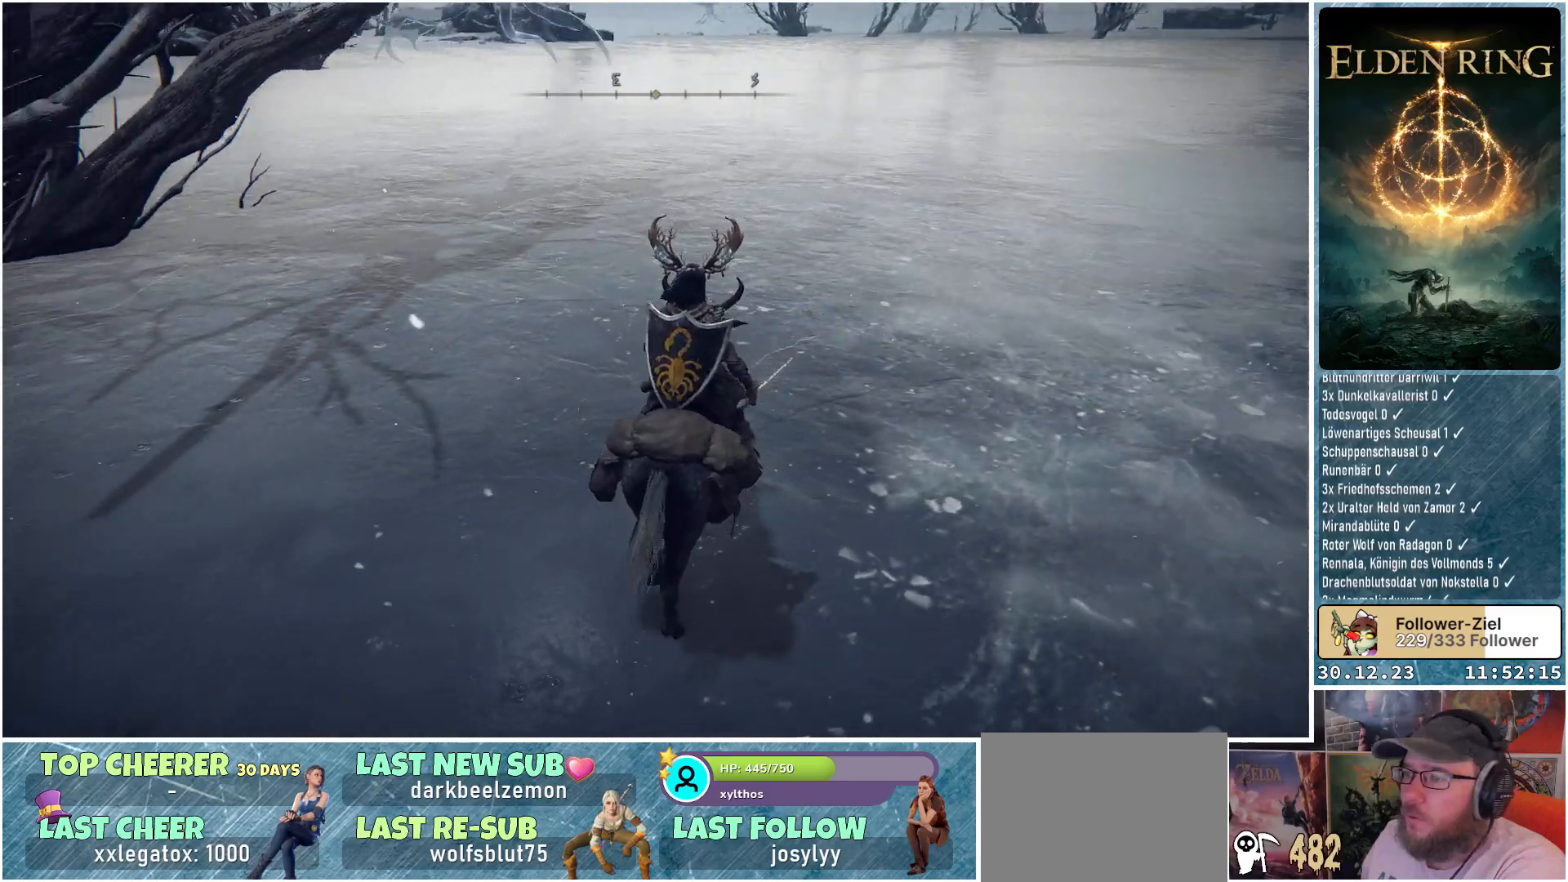
{"buttons": [], "left_stick": "center", "right_stick": "left", "events": [[200, "right_stick", "left"]]}
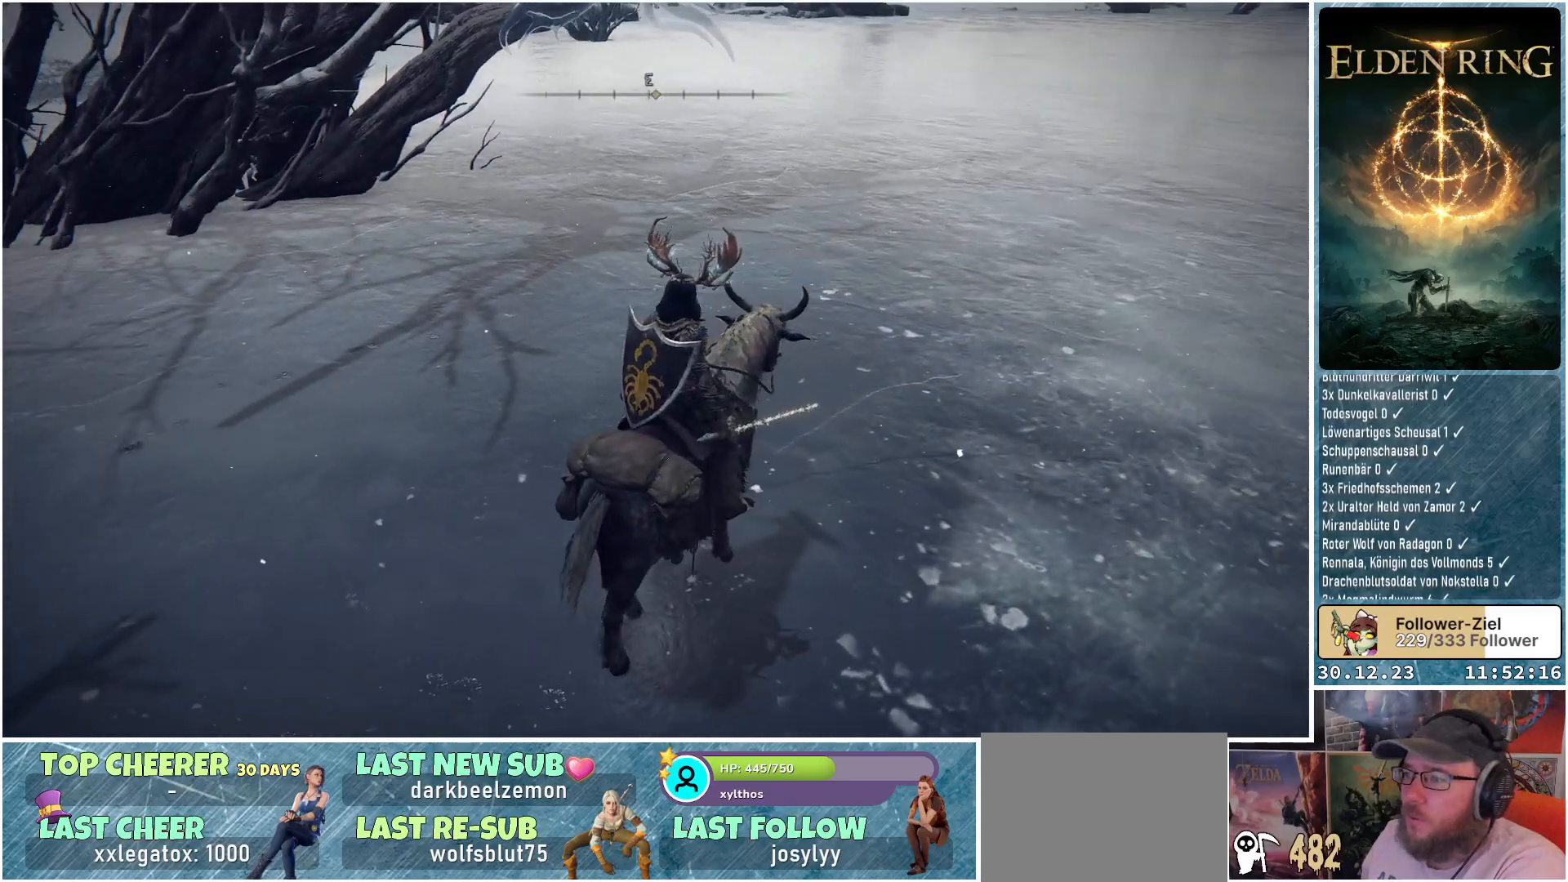
{"buttons": [], "left_stick": "center", "right_stick": "center", "events": [[451, "right_stick", "center"]]}
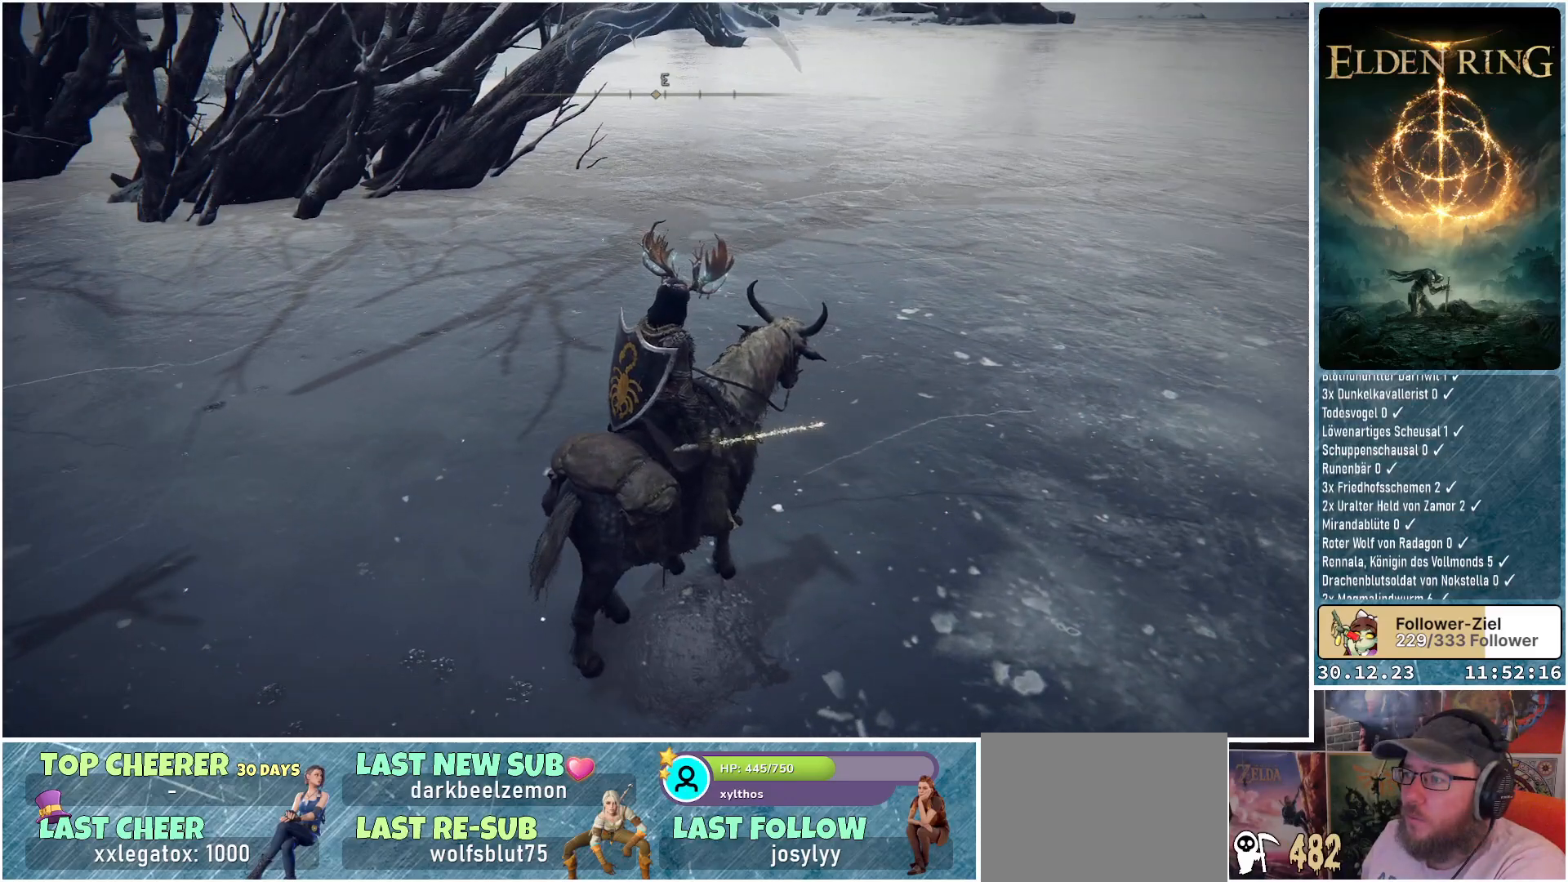
{"buttons": [], "left_stick": "center", "right_stick": "center", "events": [[50, "right_stick", "up-right"], [216, "right_stick", "center"]]}
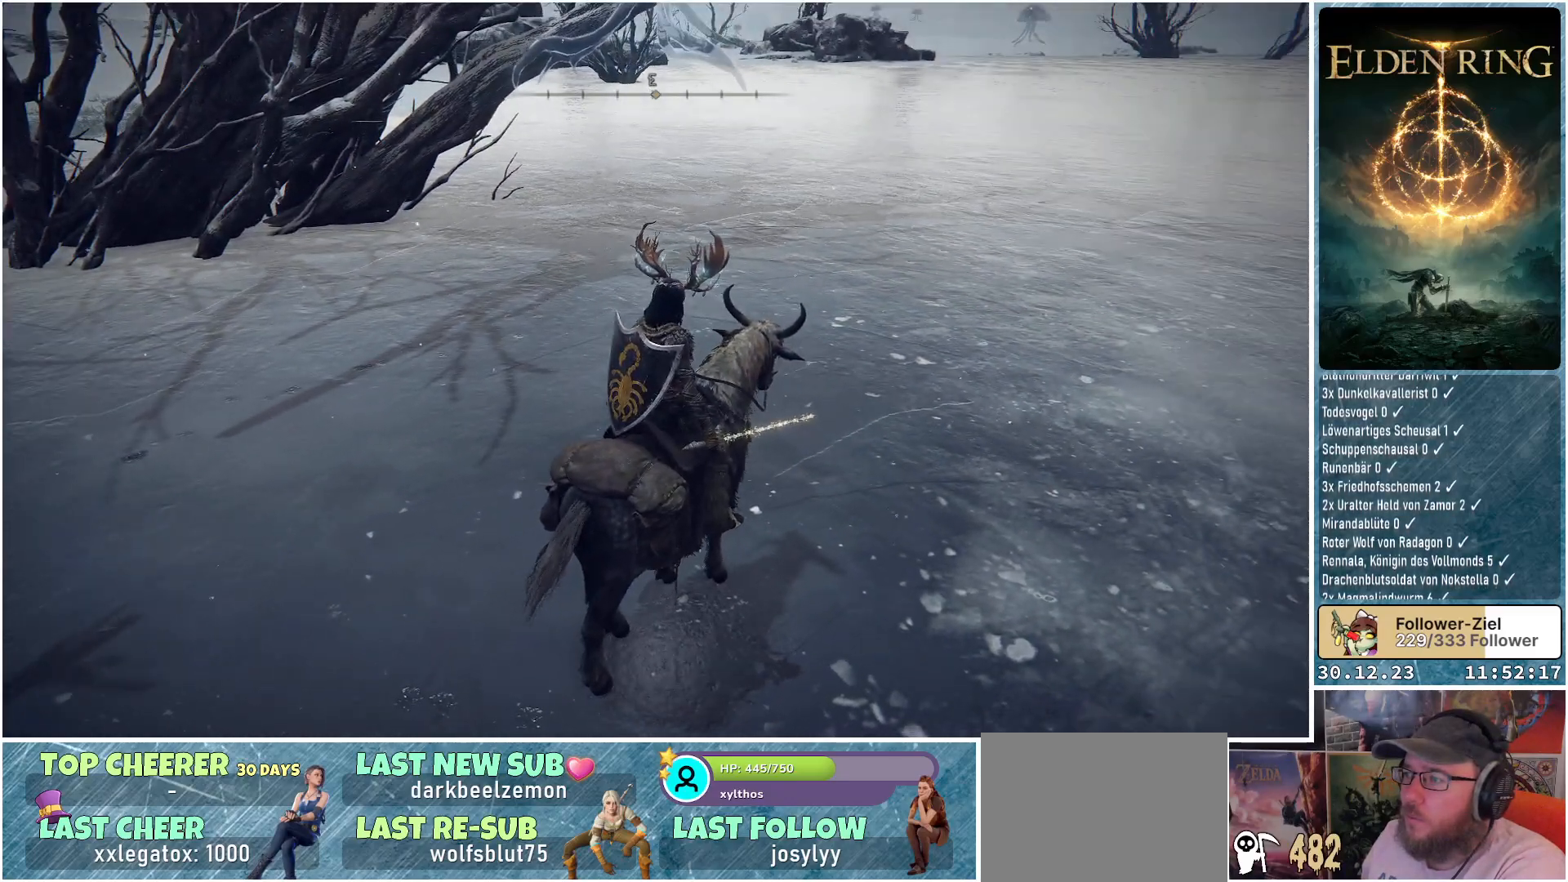
{"buttons": [], "left_stick": "center", "right_stick": "up", "events": [[467, "right_stick", "up"]]}
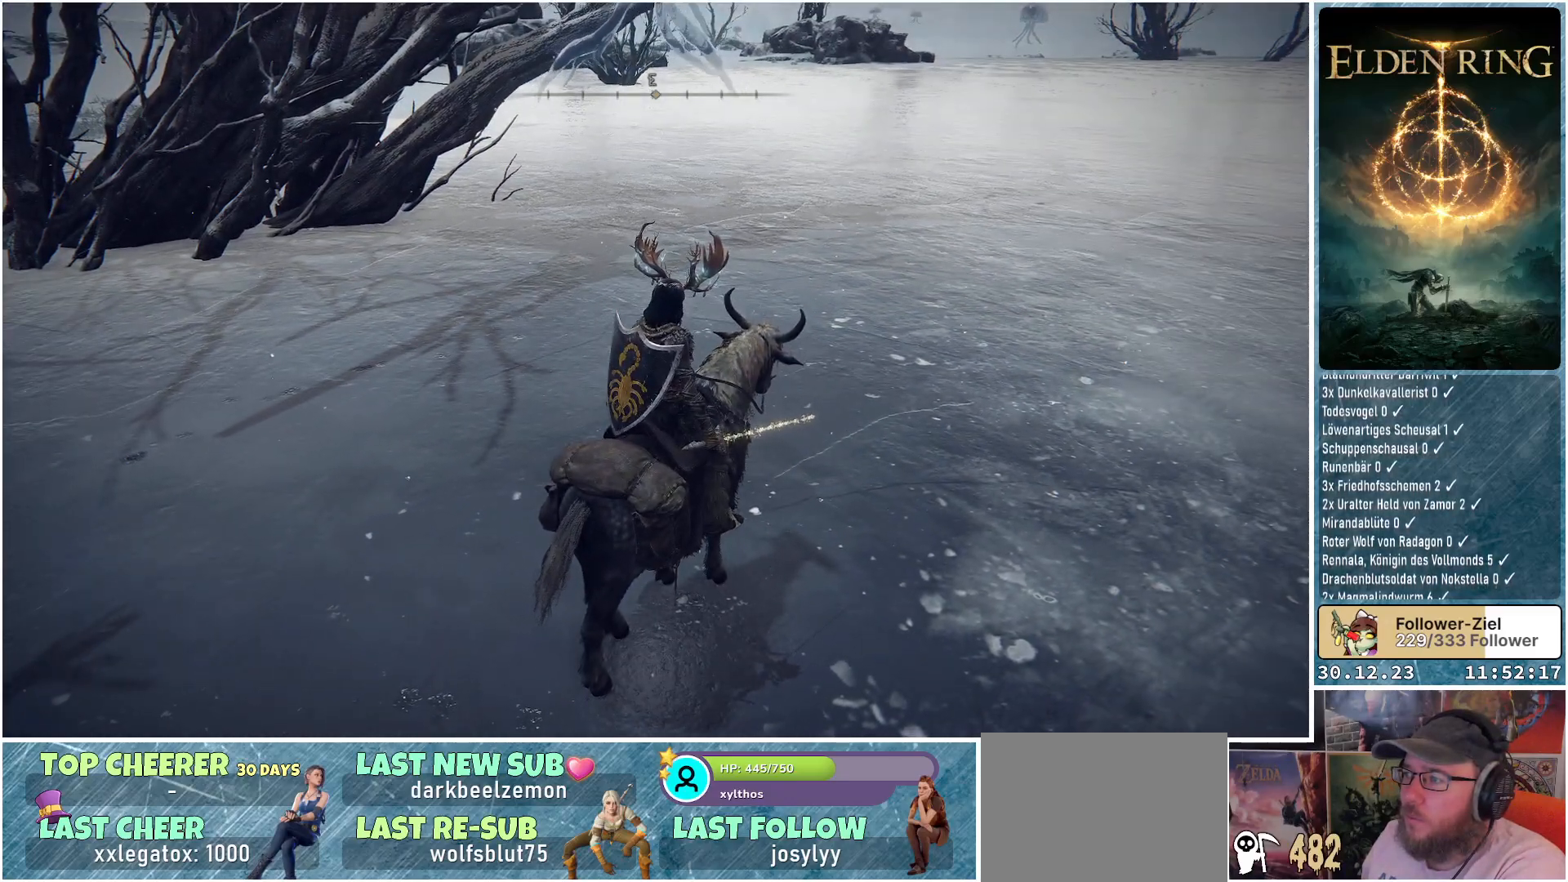
{"buttons": [], "left_stick": "center", "right_stick": "center", "events": [[66, "right_stick", "up-right"], [283, "right_stick", "center"]]}
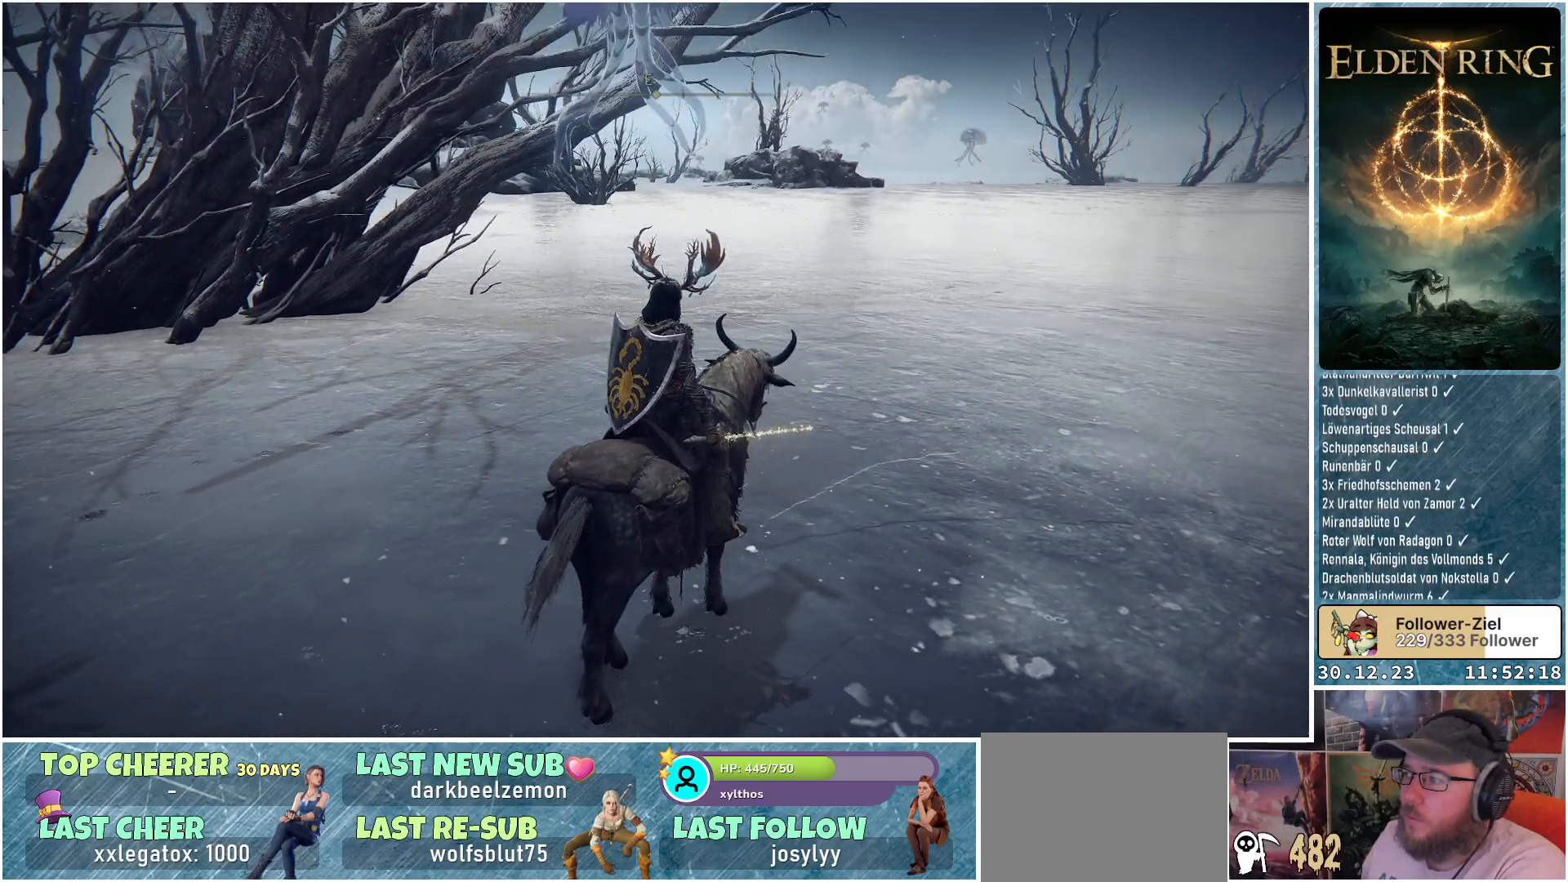
{"buttons": [], "left_stick": "up-left", "right_stick": "left", "events": [[200, "left_stick", "up-left"], [217, "right_stick", "left"]]}
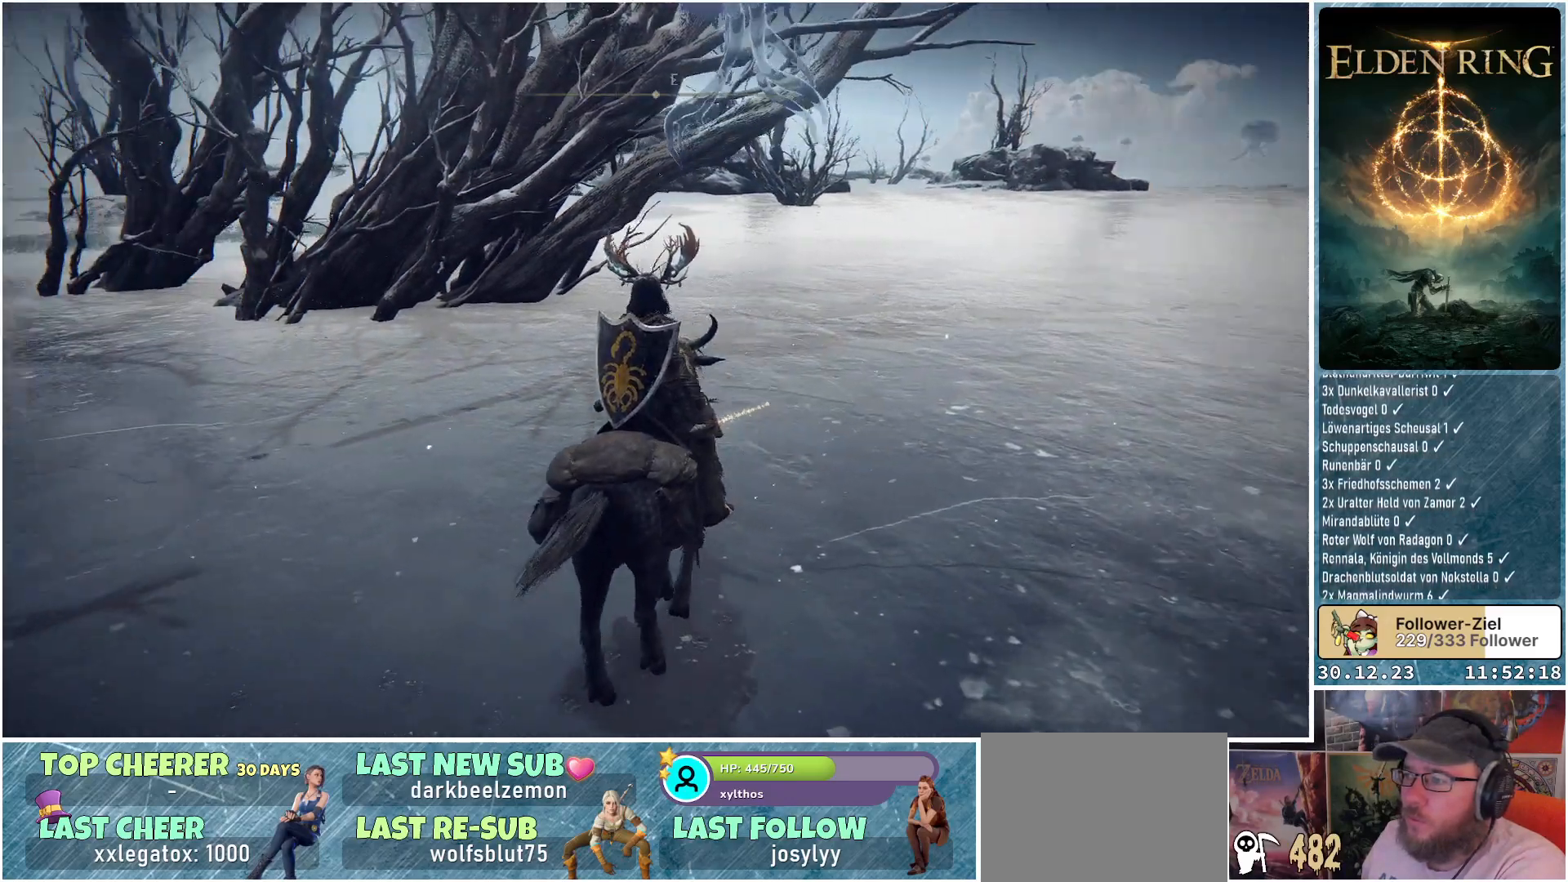
{"buttons": [], "left_stick": "up-left", "right_stick": "left", "events": []}
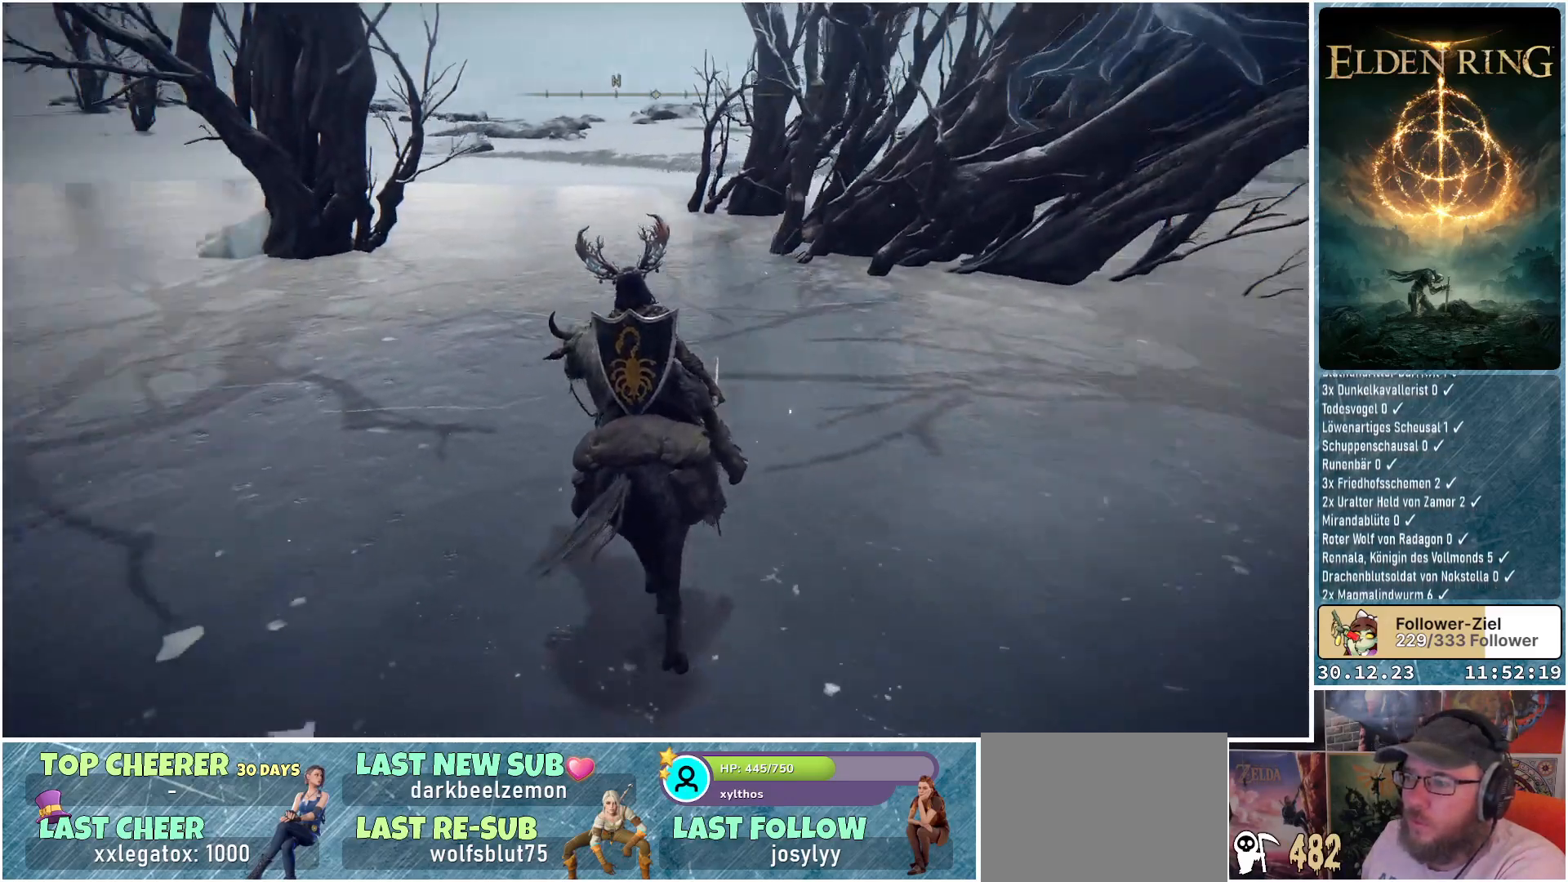
{"buttons": [], "left_stick": "up-left", "right_stick": "down-left", "events": [[217, "right_stick", "down-left"]]}
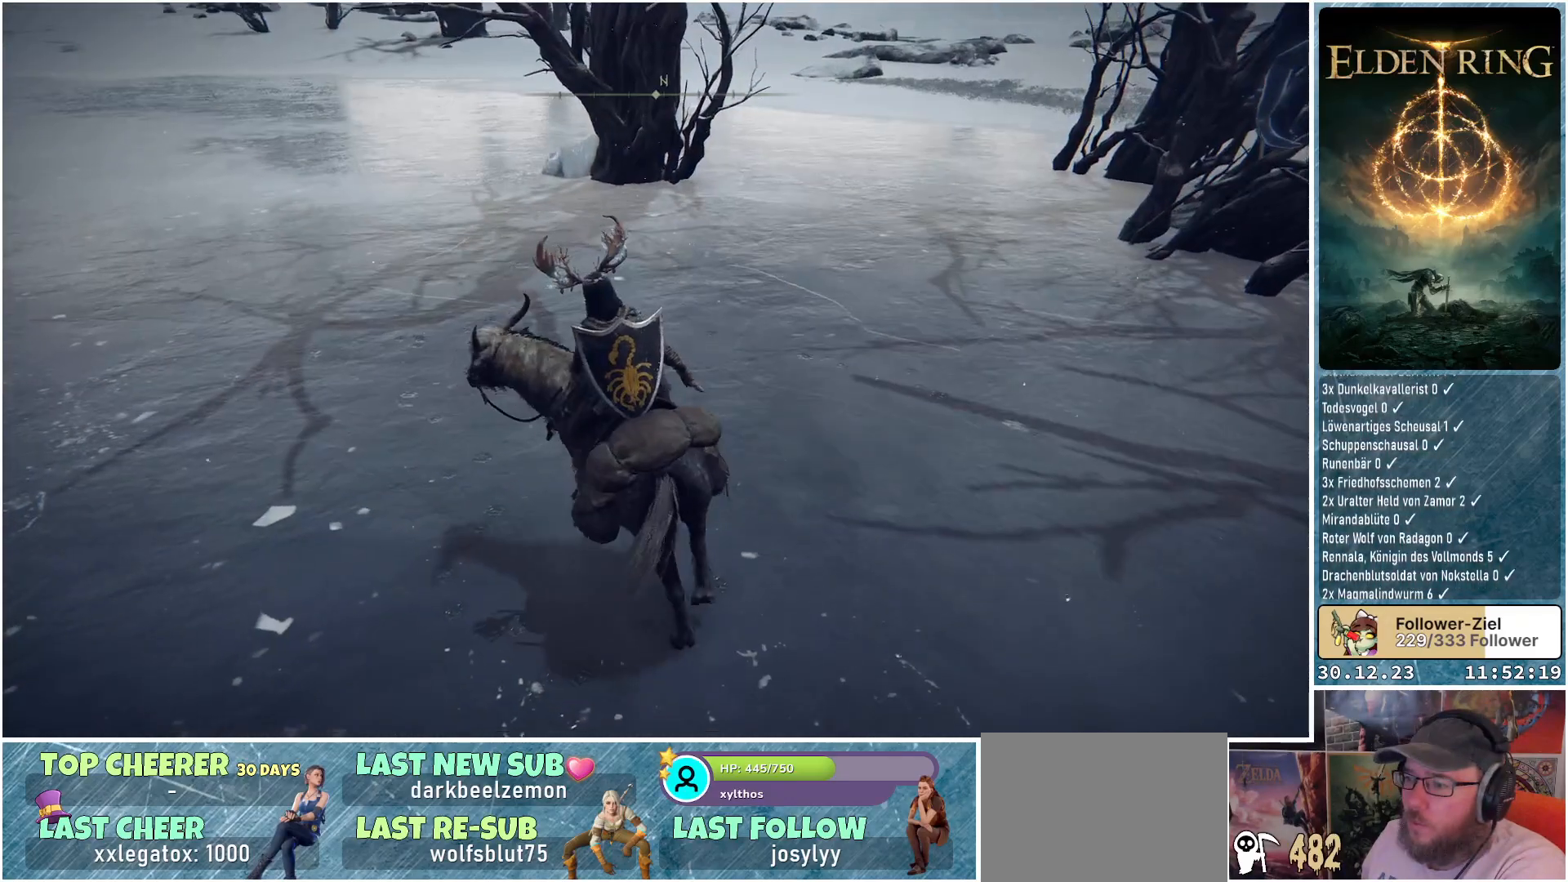
{"buttons": [], "left_stick": "up-left", "right_stick": "down-right", "events": [[66, "right_stick", "center"], [433, "right_stick", "down-right"]]}
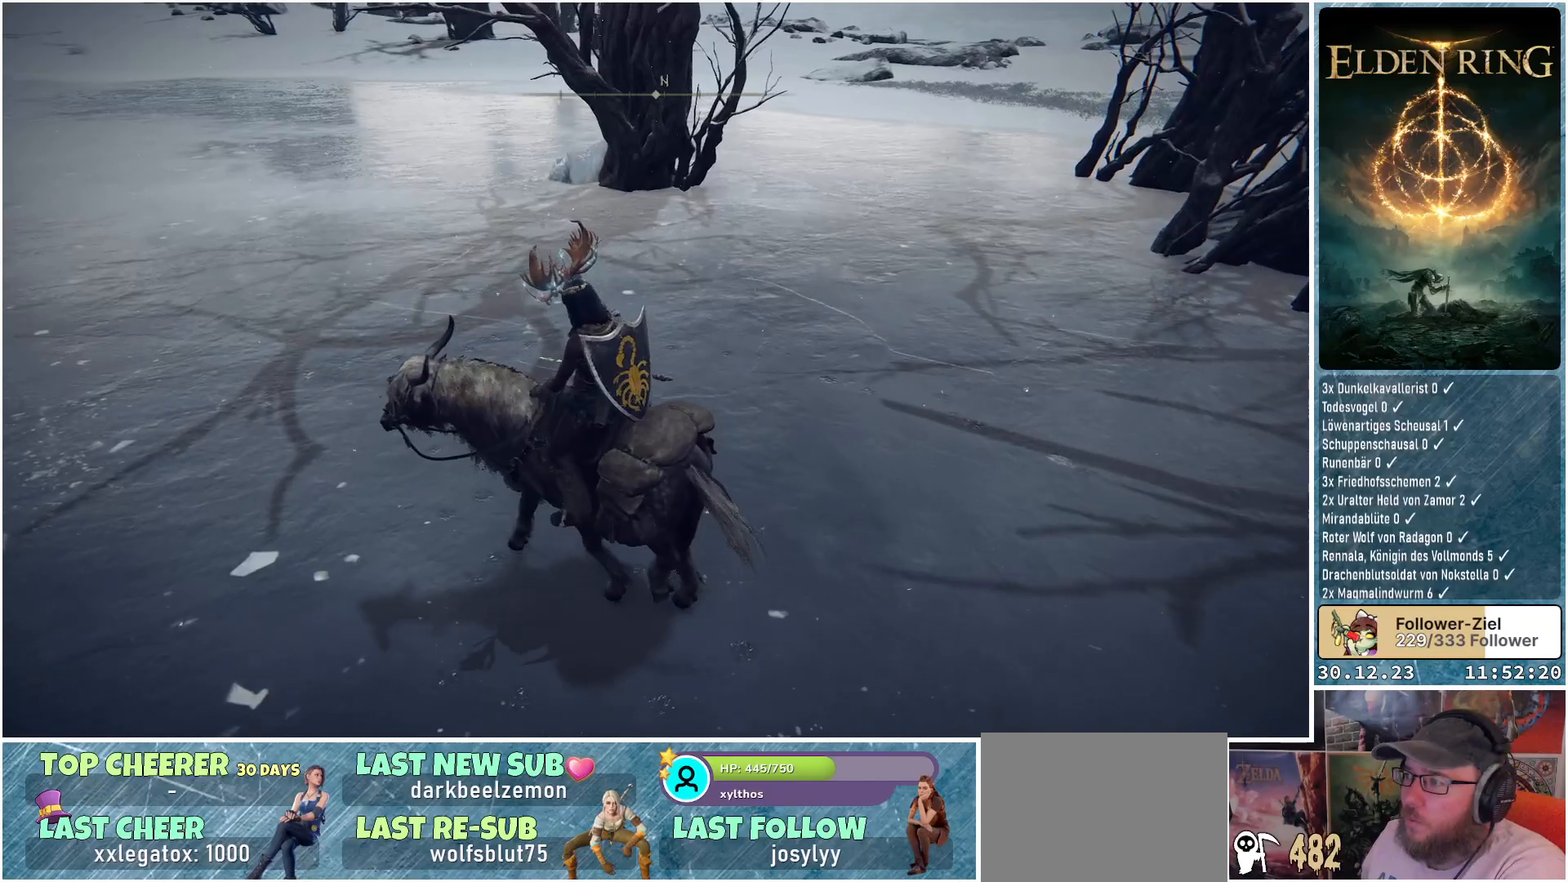
{"buttons": [], "left_stick": "up-left", "right_stick": "down-right", "events": []}
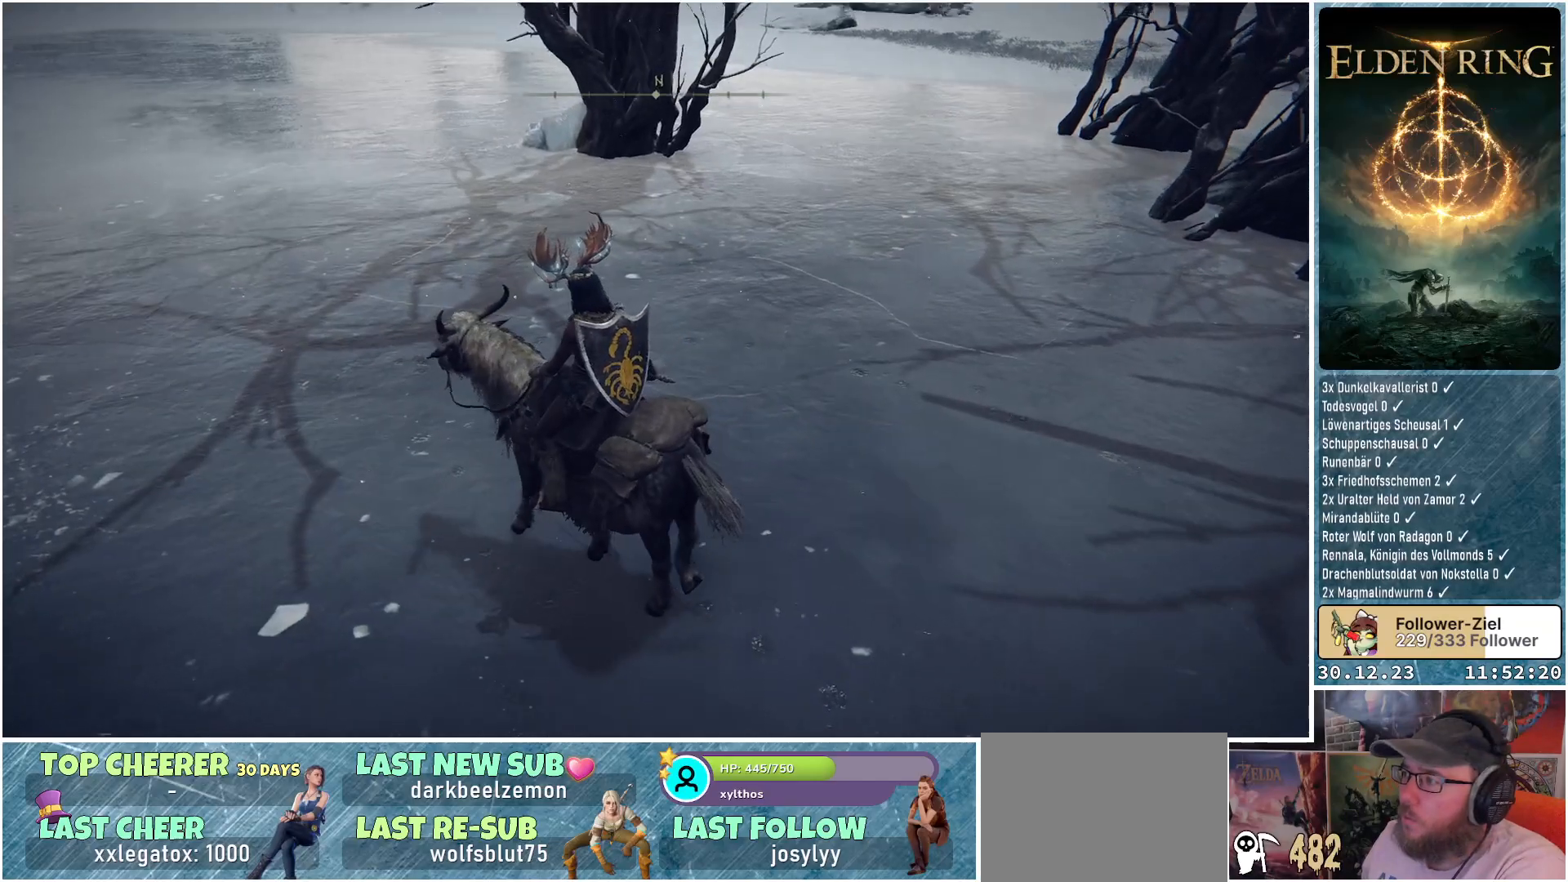
{"buttons": [], "left_stick": "up-left", "right_stick": "down-right", "events": []}
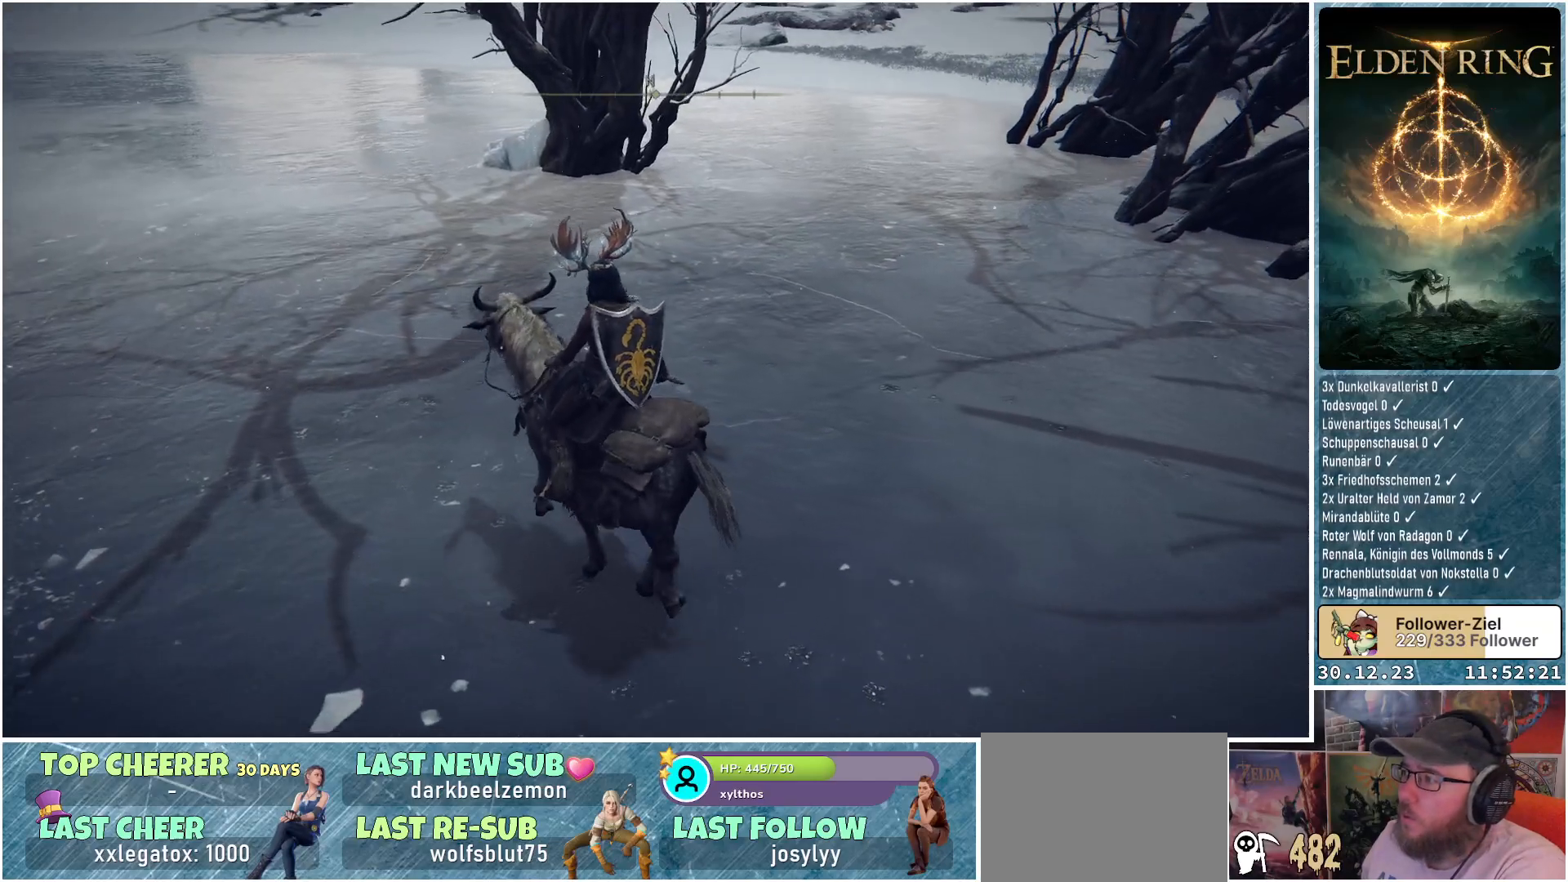
{"buttons": [], "left_stick": "up-left", "right_stick": "down-right", "events": []}
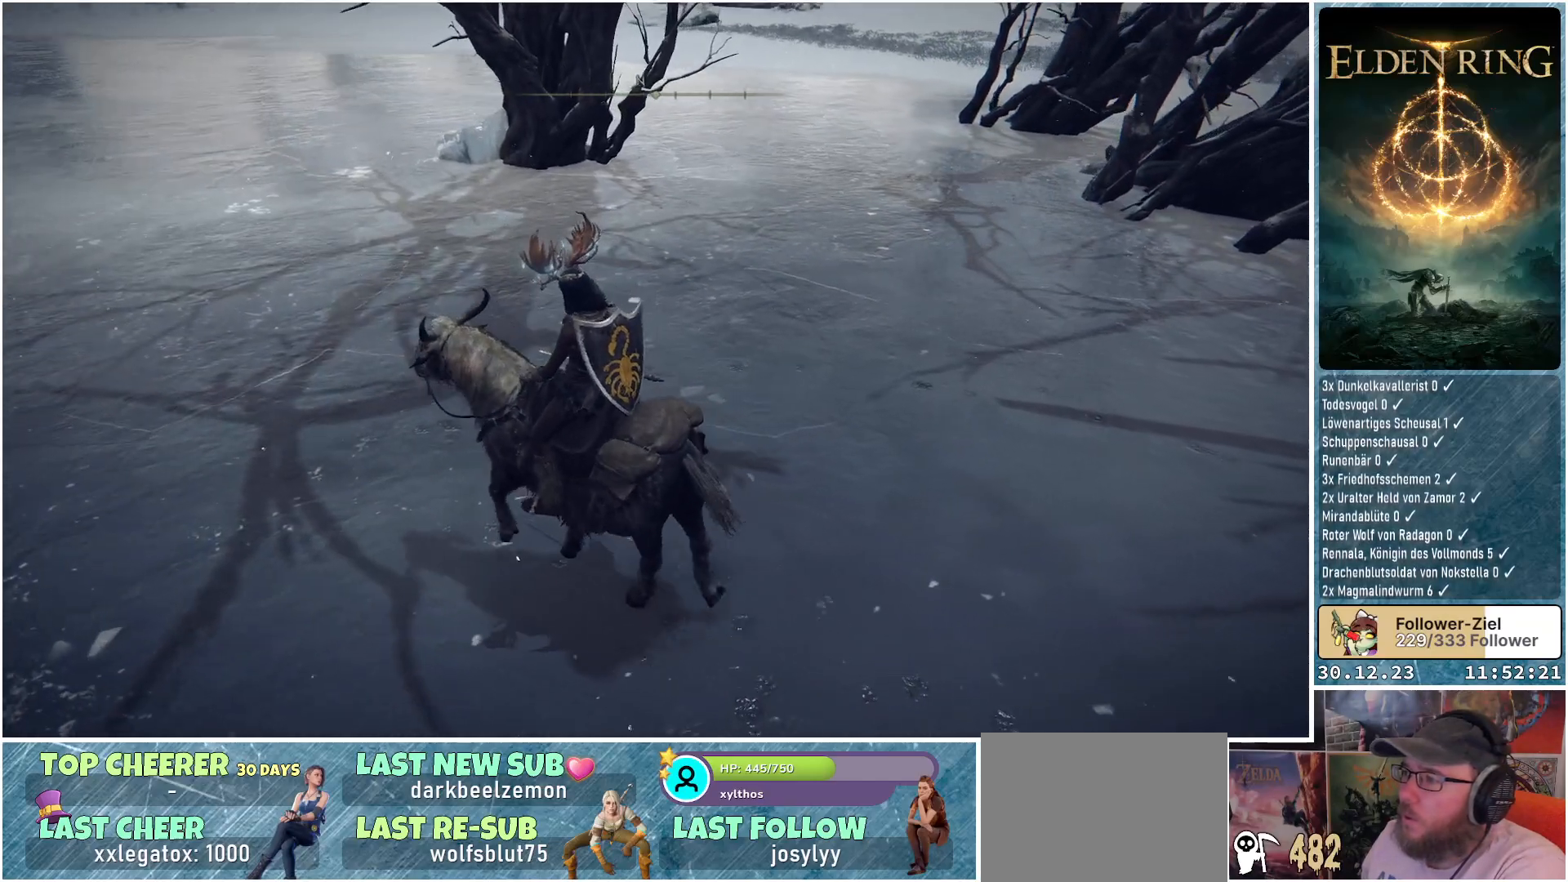
{"buttons": ["R1"], "left_stick": "up-left", "right_stick": "down-left", "events": [[300, "right_stick", "down-left"], [500, "R1", "down"]]}
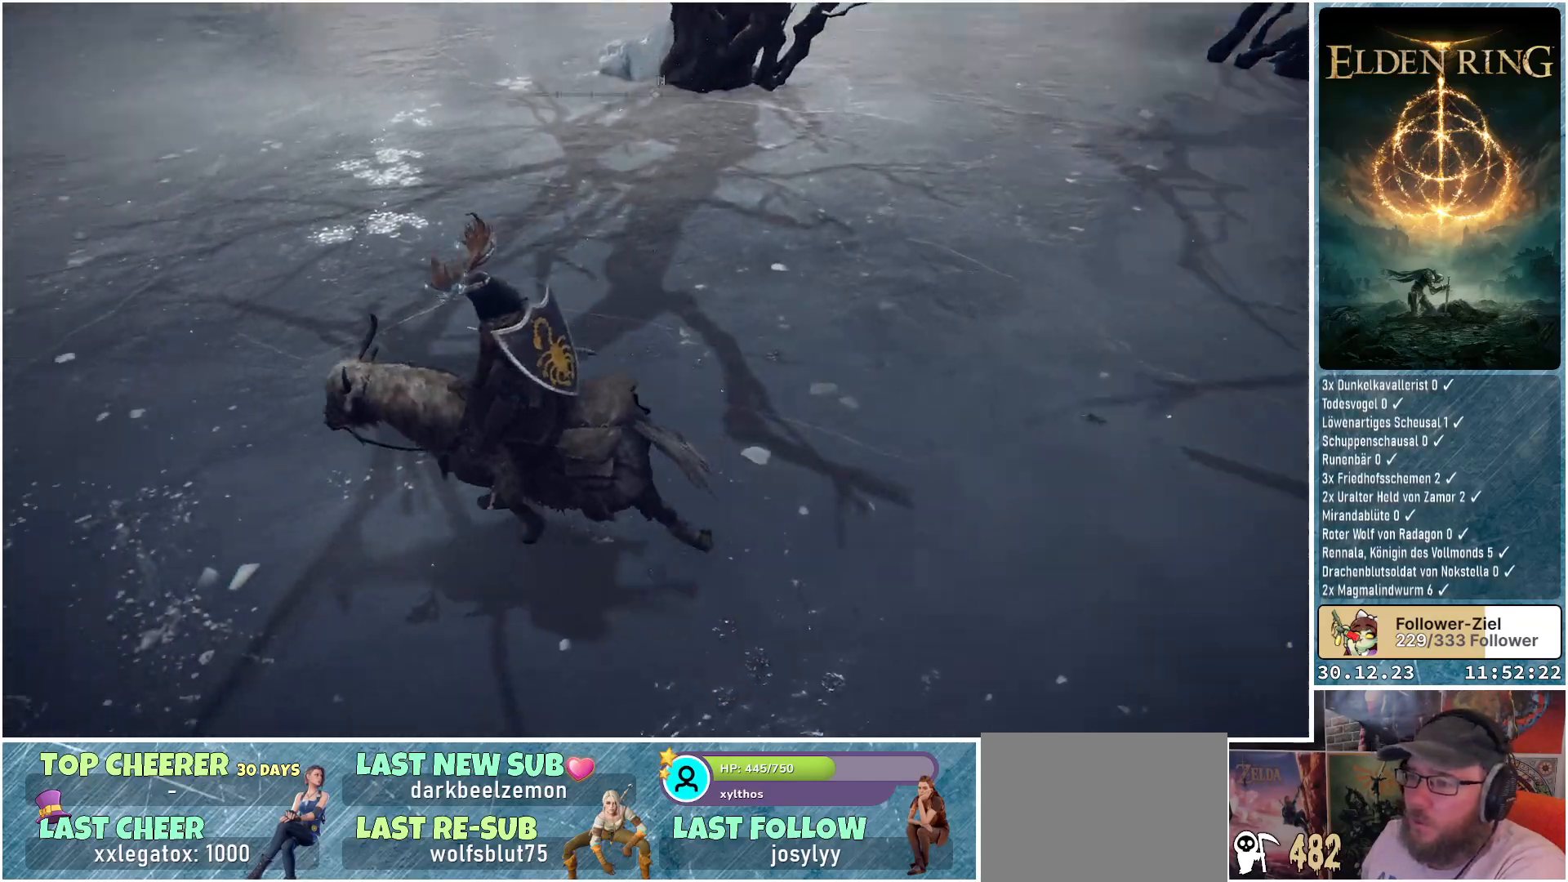
{"buttons": [], "left_stick": "center", "right_stick": "down-right", "events": [[33, "right_stick", "left"], [117, "R1", "up"], [217, "left_stick", "center"], [217, "right_stick", "down-left"], [317, "right_stick", "down-right"]]}
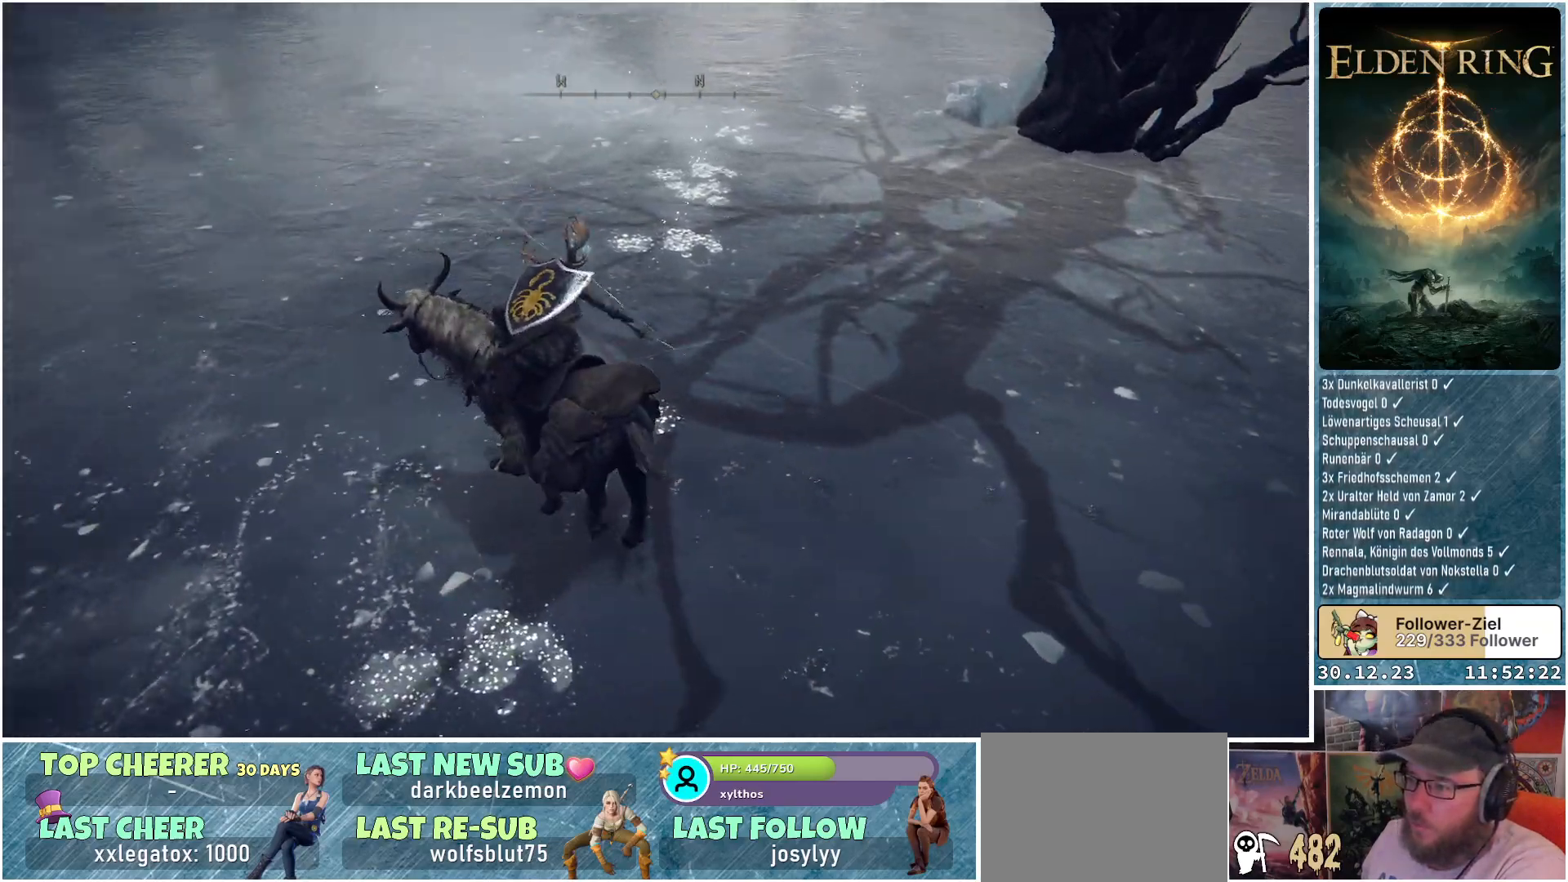
{"buttons": [], "left_stick": "up", "right_stick": "right", "events": [[166, "left_stick", "up-right"], [450, "left_stick", "up"], [500, "right_stick", "right"]]}
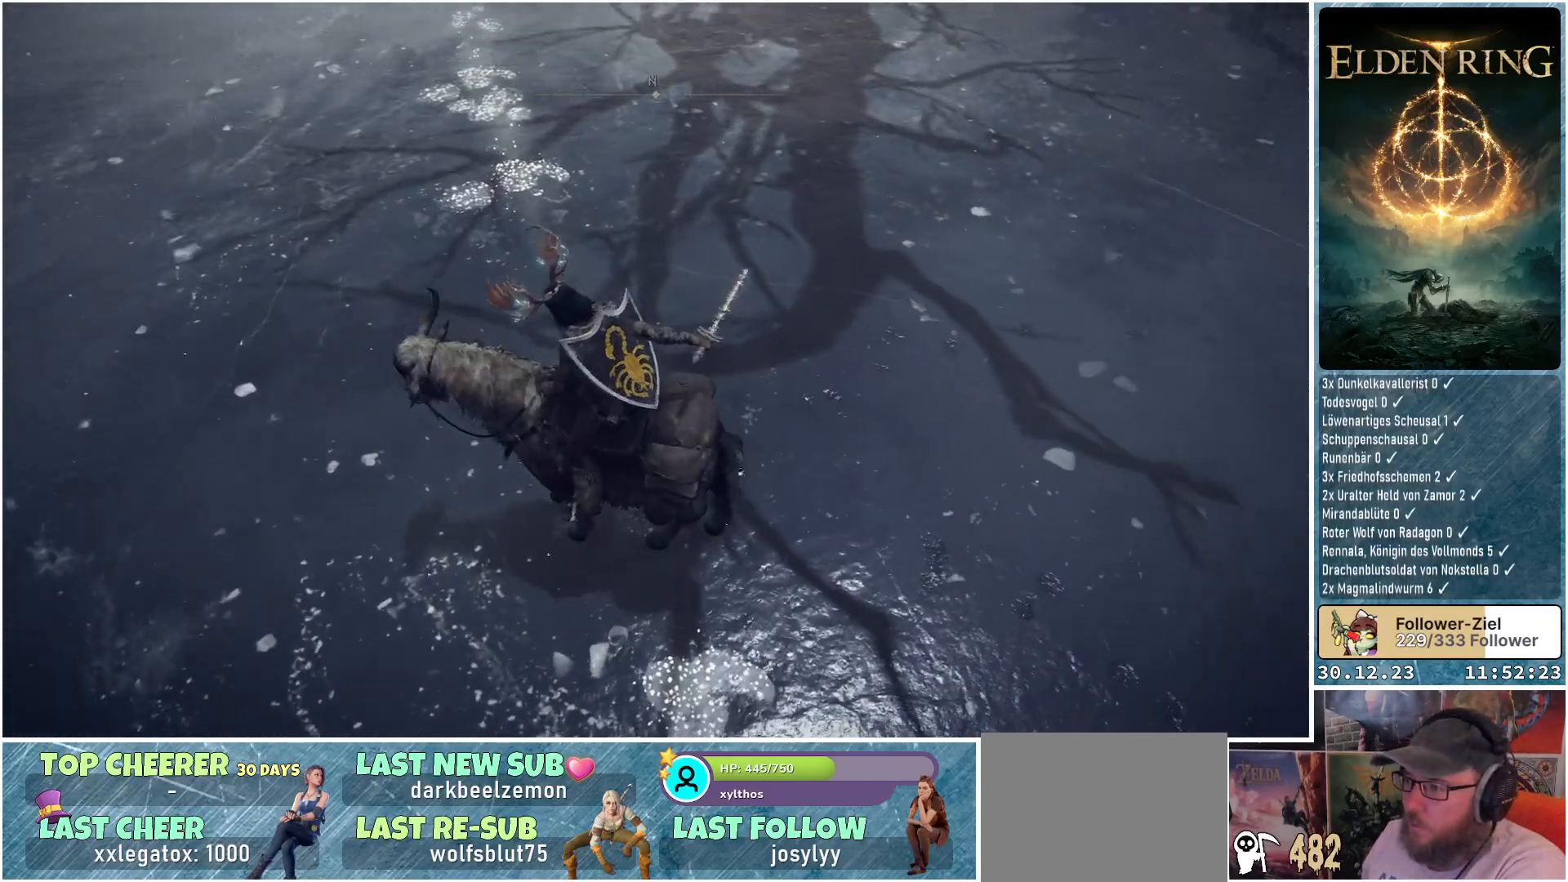
{"buttons": [], "left_stick": "center", "right_stick": "right", "events": [[167, "left_stick", "center"]]}
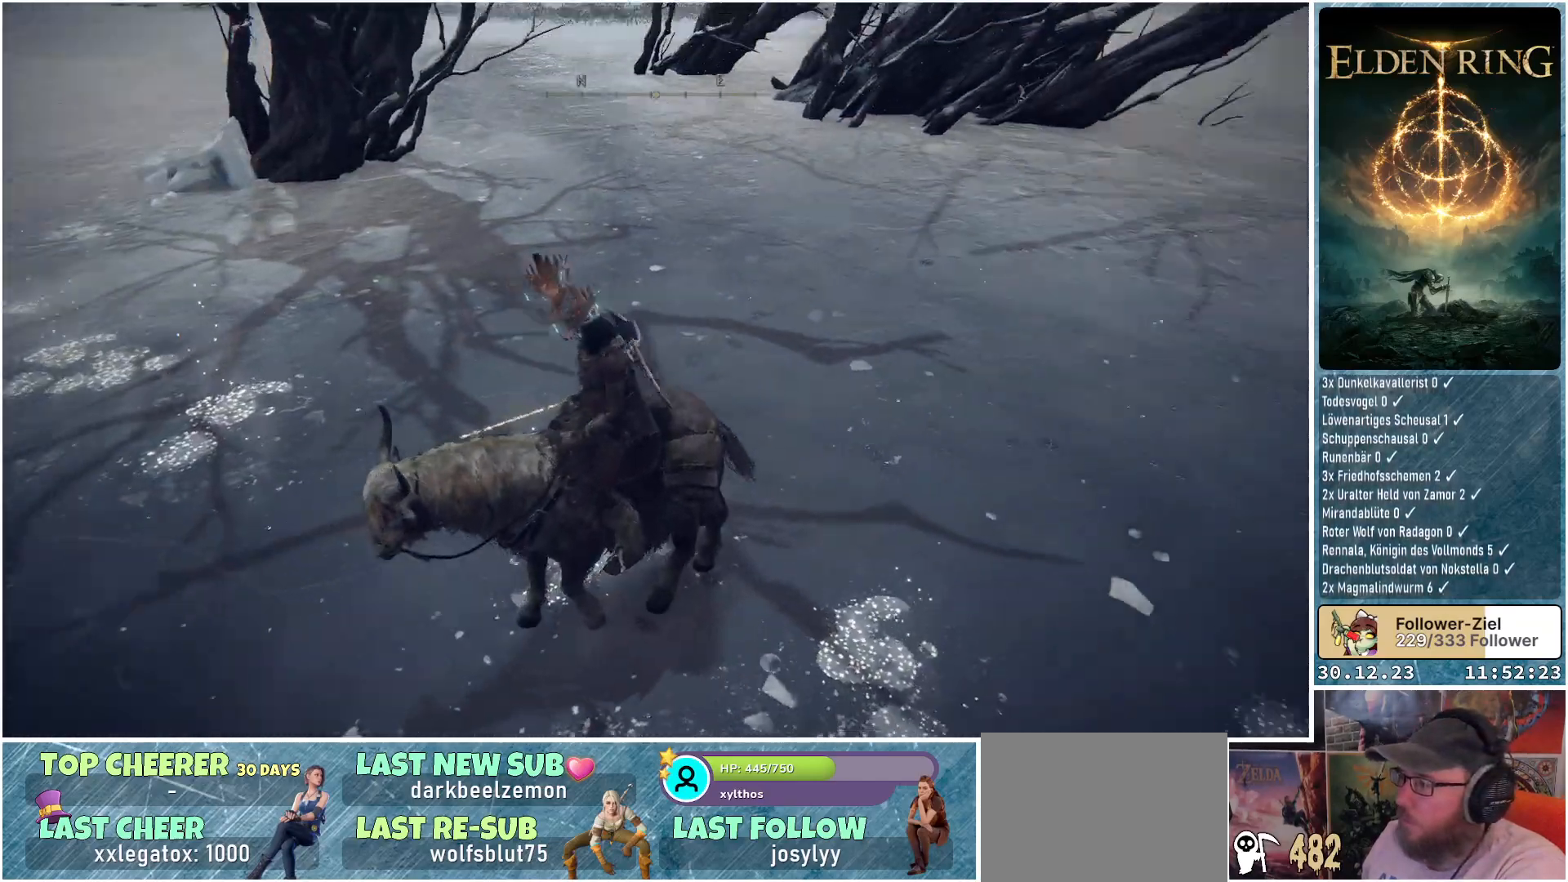
{"buttons": [], "left_stick": "center", "right_stick": "right", "events": []}
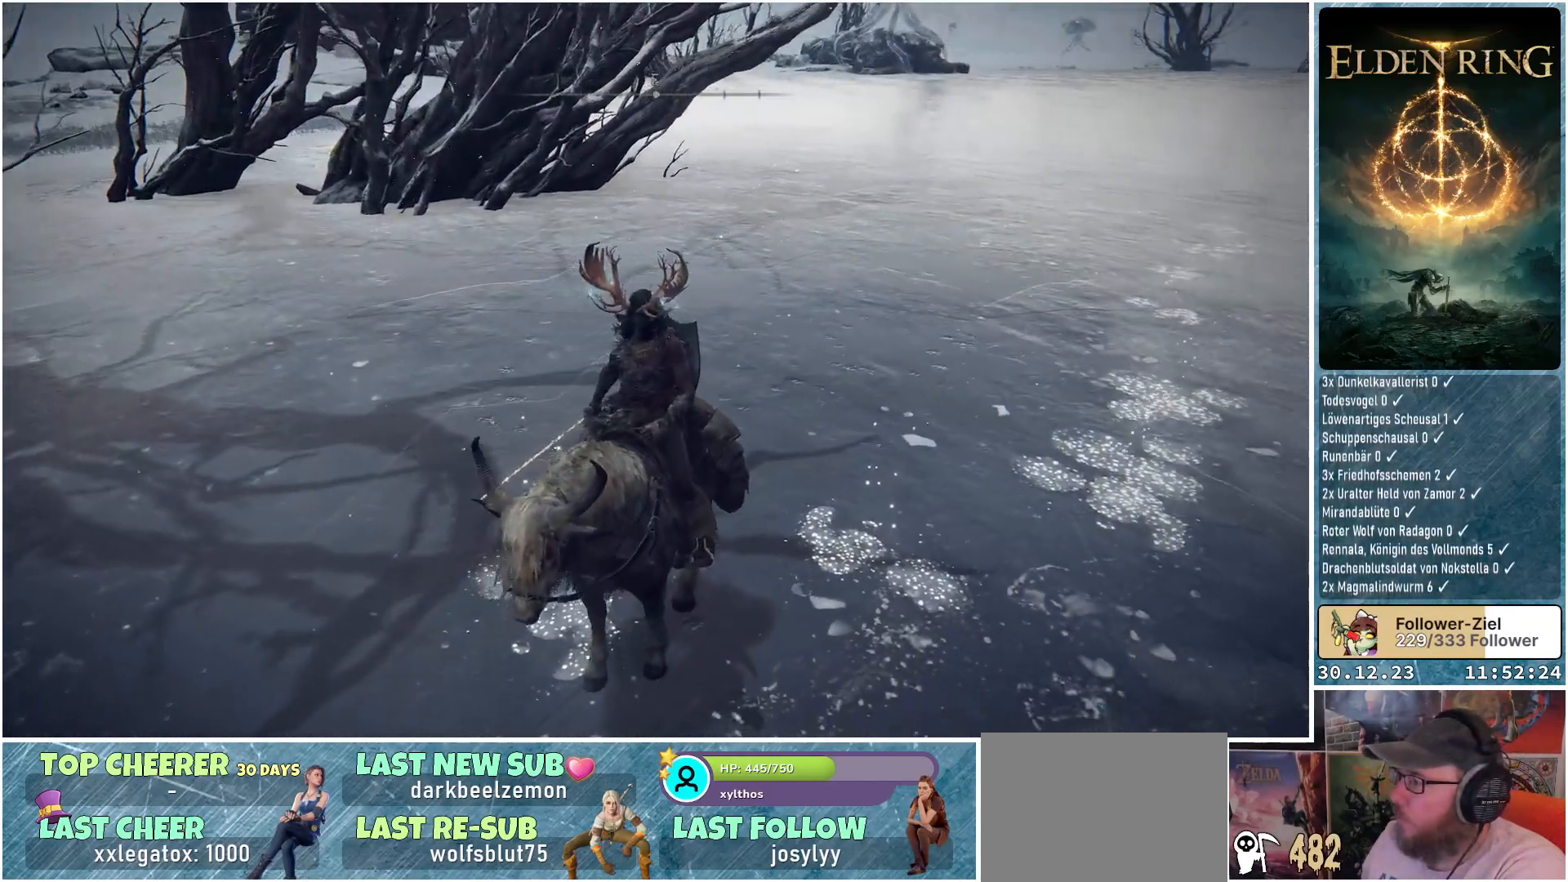
{"buttons": [], "left_stick": "center", "right_stick": "center", "events": [[50, "right_stick", "up-right"], [101, "L3", "down"], [251, "right_stick", "center"], [284, "L3", "up"]]}
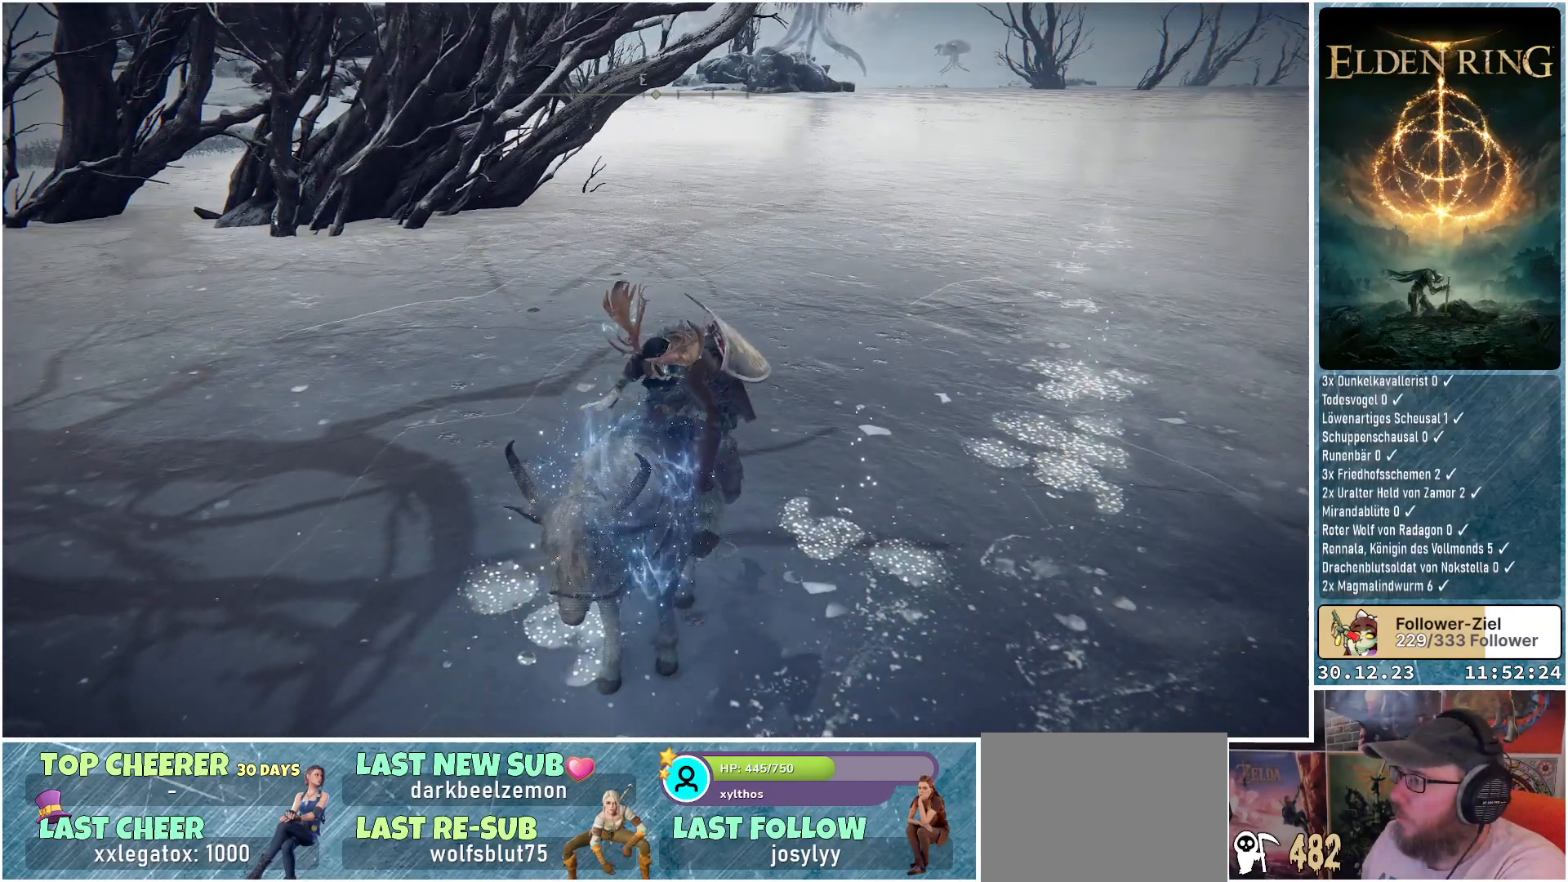
{"buttons": [], "left_stick": "center", "right_stick": "center", "events": []}
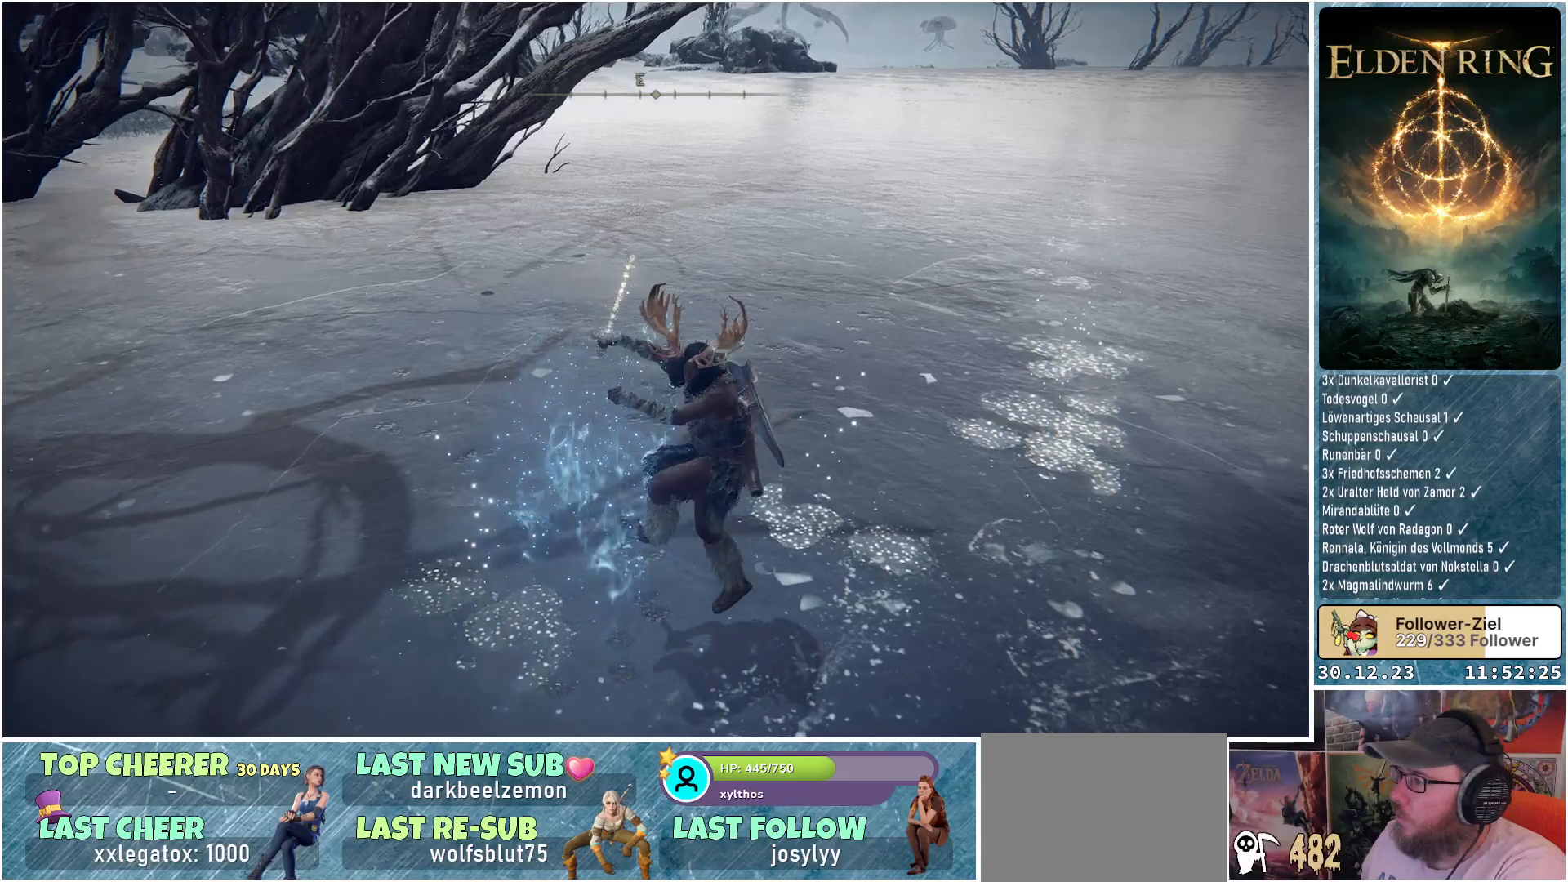
{"buttons": [], "left_stick": "down-right", "right_stick": "left", "events": [[117, "right_stick", "left"], [351, "left_stick", "down-right"]]}
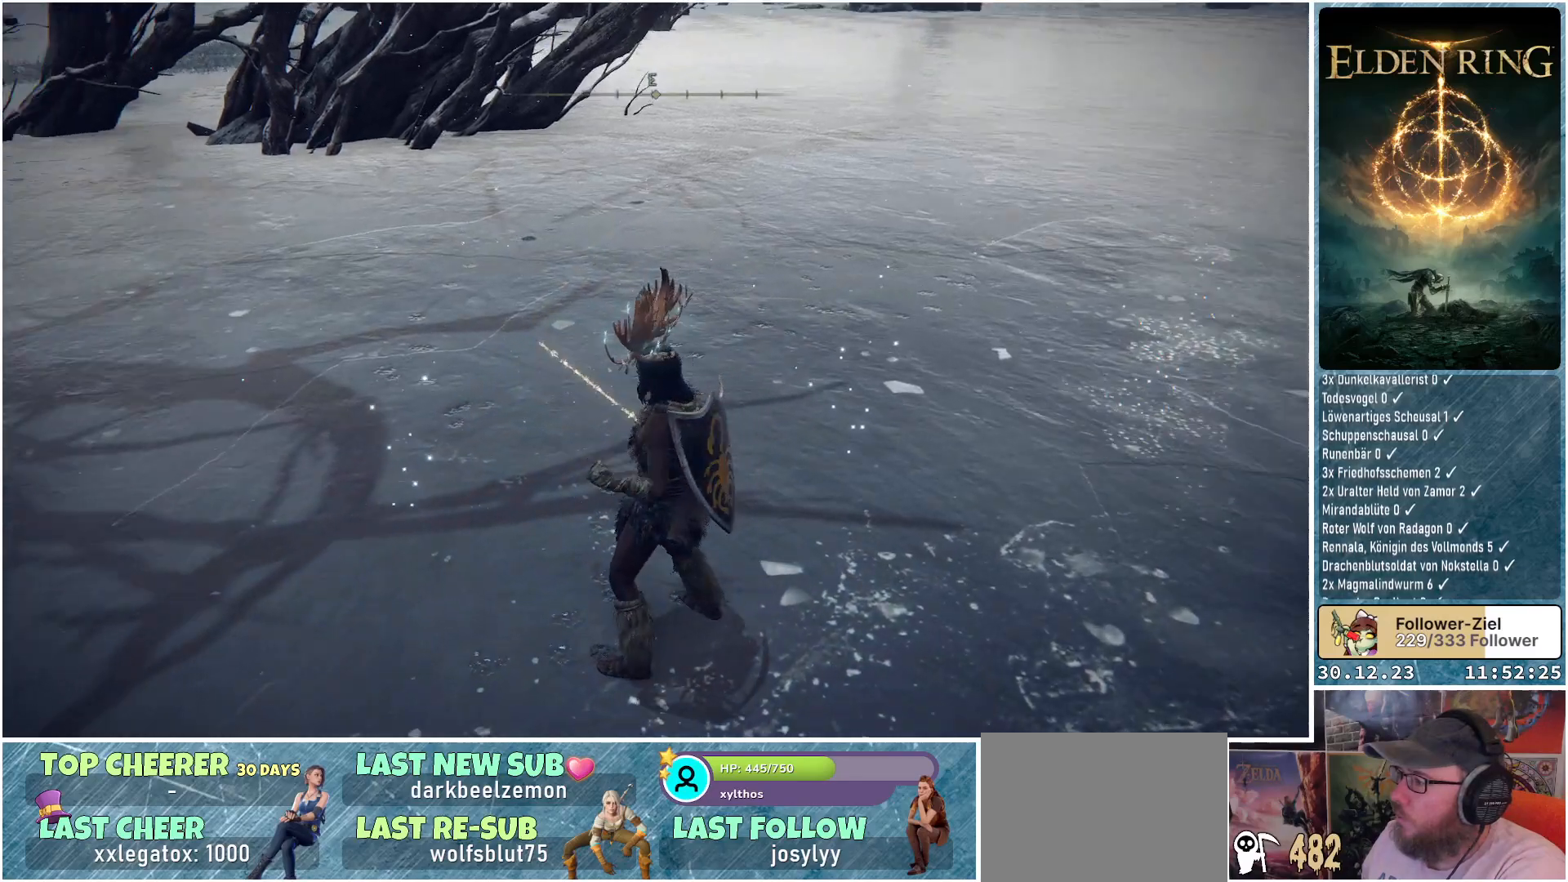
{"buttons": [], "left_stick": "down-right", "right_stick": "left", "events": []}
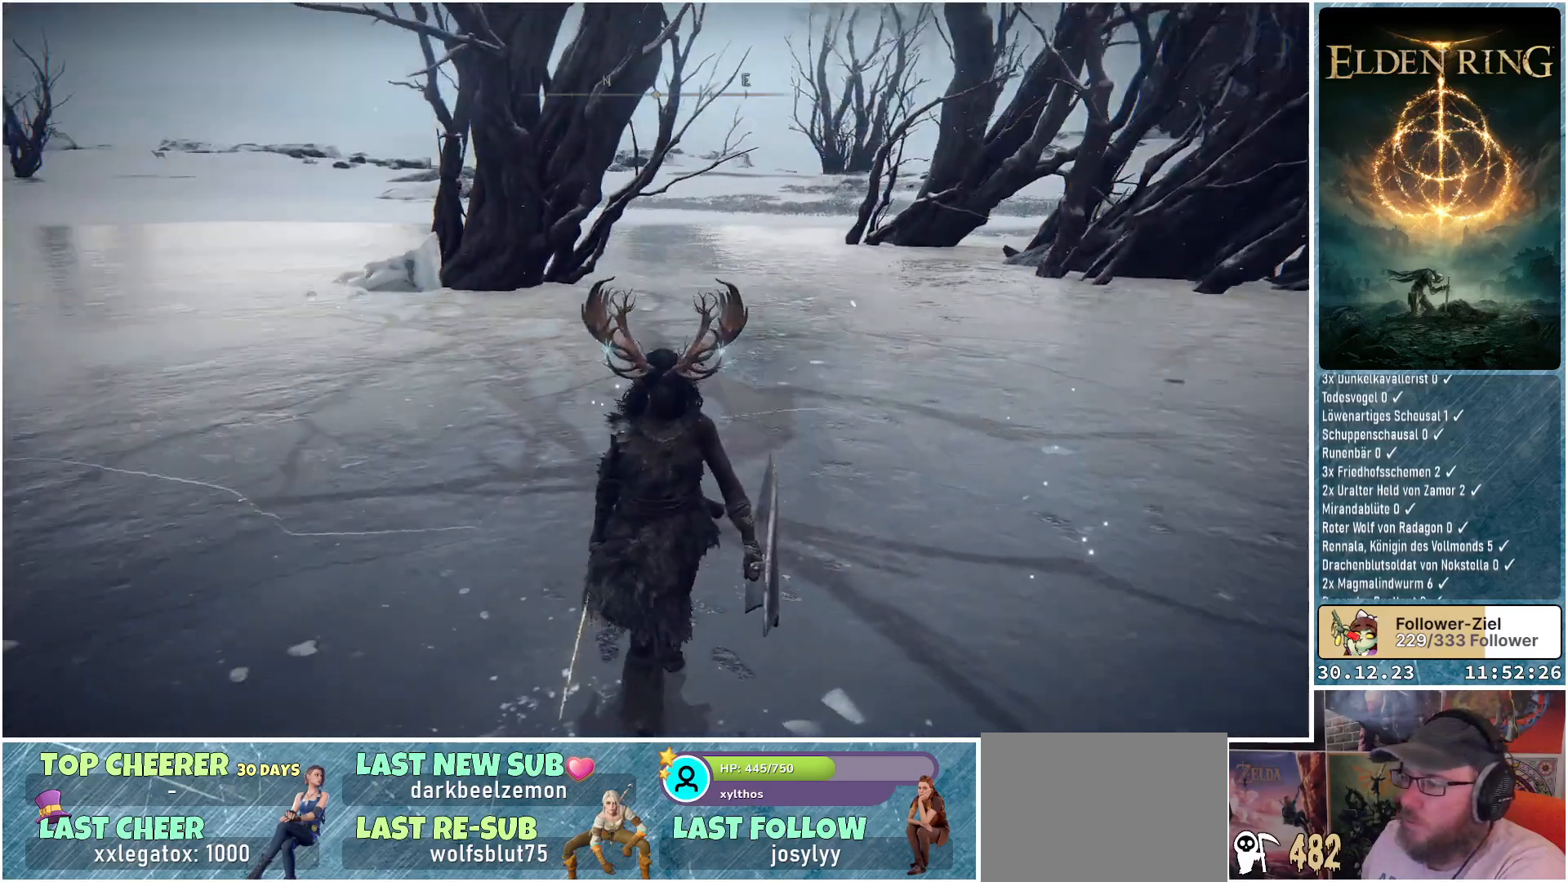
{"buttons": [], "left_stick": "down-right", "right_stick": "center", "events": [[134, "right_stick", "down-left"], [284, "right_stick", "center"]]}
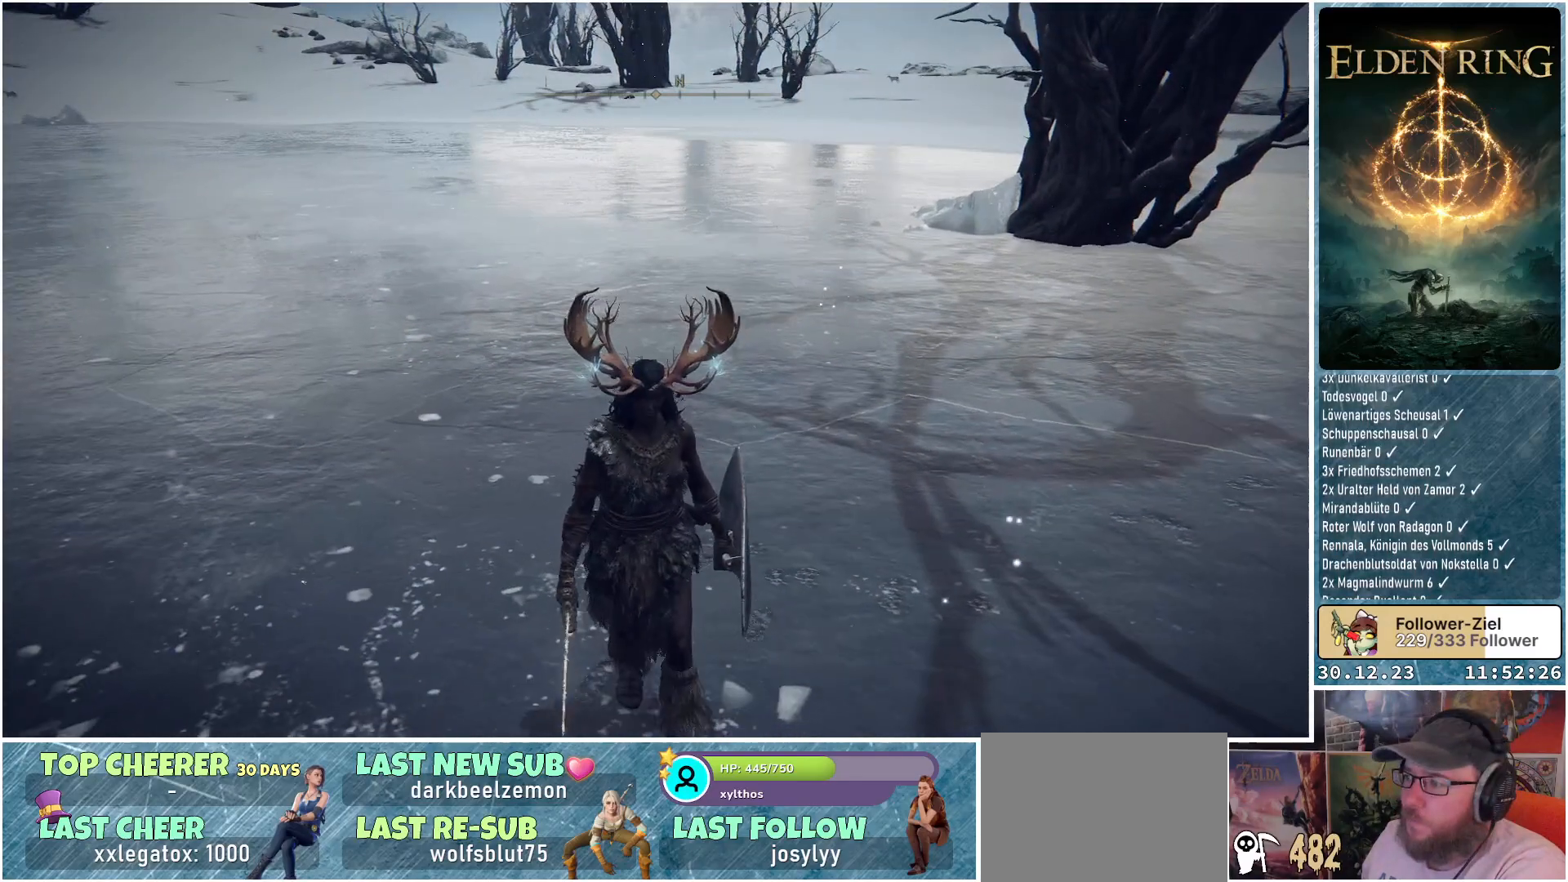
{"buttons": [], "left_stick": "up", "right_stick": "center", "events": [[284, "right_stick", "down-left"], [334, "left_stick", "center"], [384, "left_stick", "up"], [484, "right_stick", "center"]]}